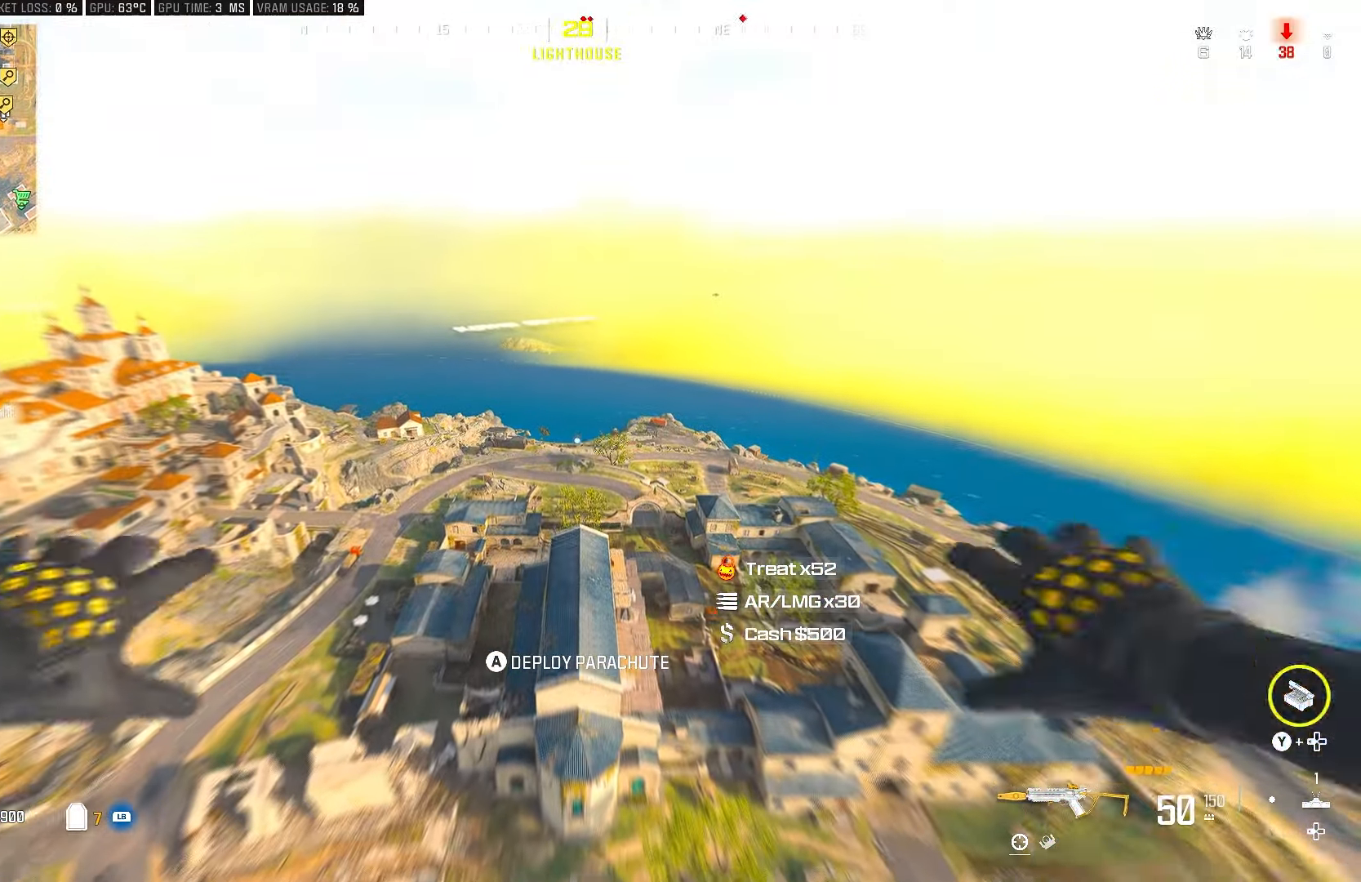
Gameplay with a controller (PlayStation layout); each line is a JSON object with the inputs held at the frame after it. "events" lists button and stick changes between this image and that frame as [ms after this image, input, new state], when the widget could be followed in between.
{"buttons": [], "left_stick": "left", "right_stick": "down-right", "events": [[67, "left_stick", "left"], [150, "right_stick", "down-right"]]}
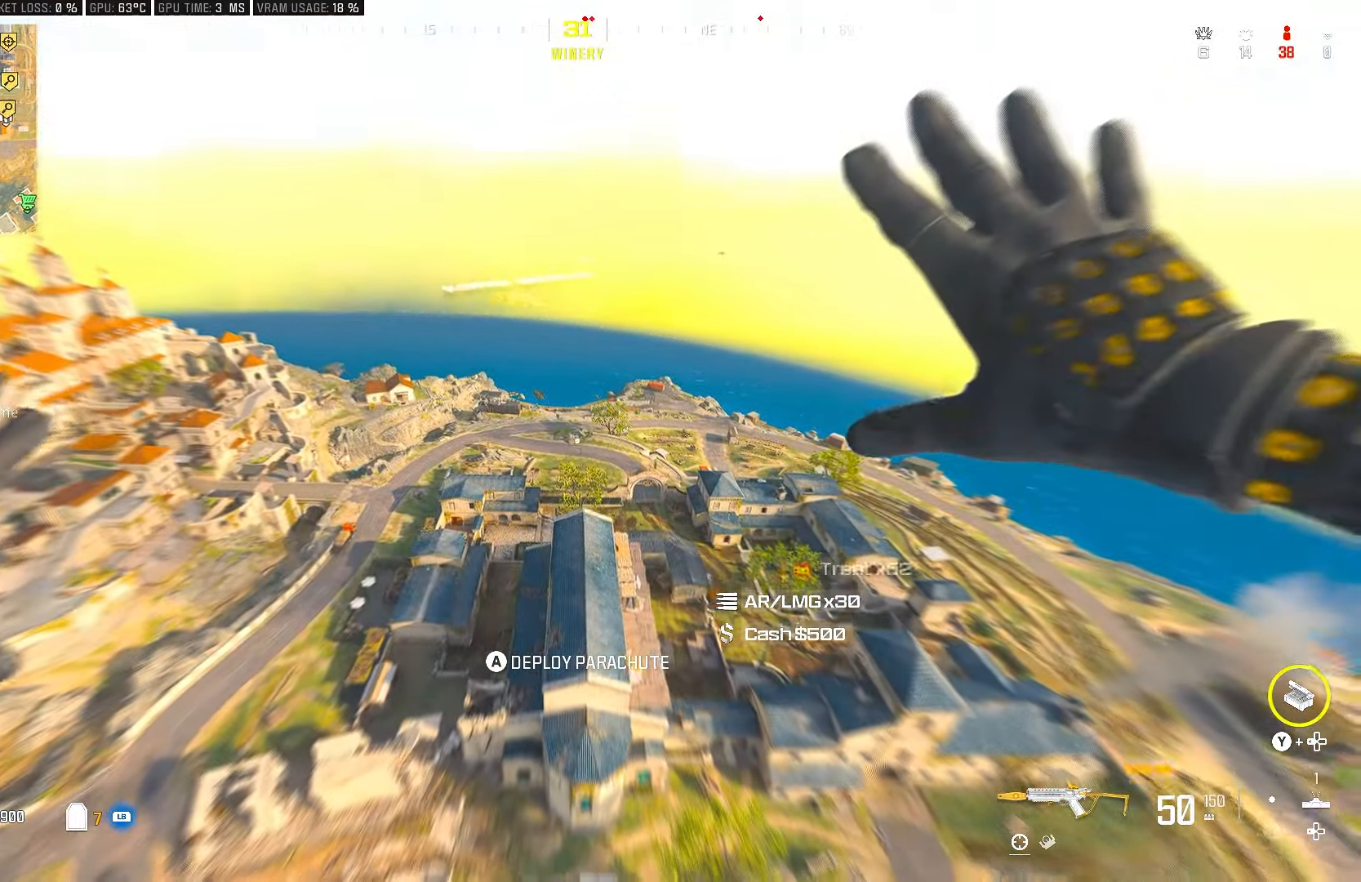
{"buttons": [], "left_stick": "center", "right_stick": "down-right", "events": [[467, "left_stick", "center"]]}
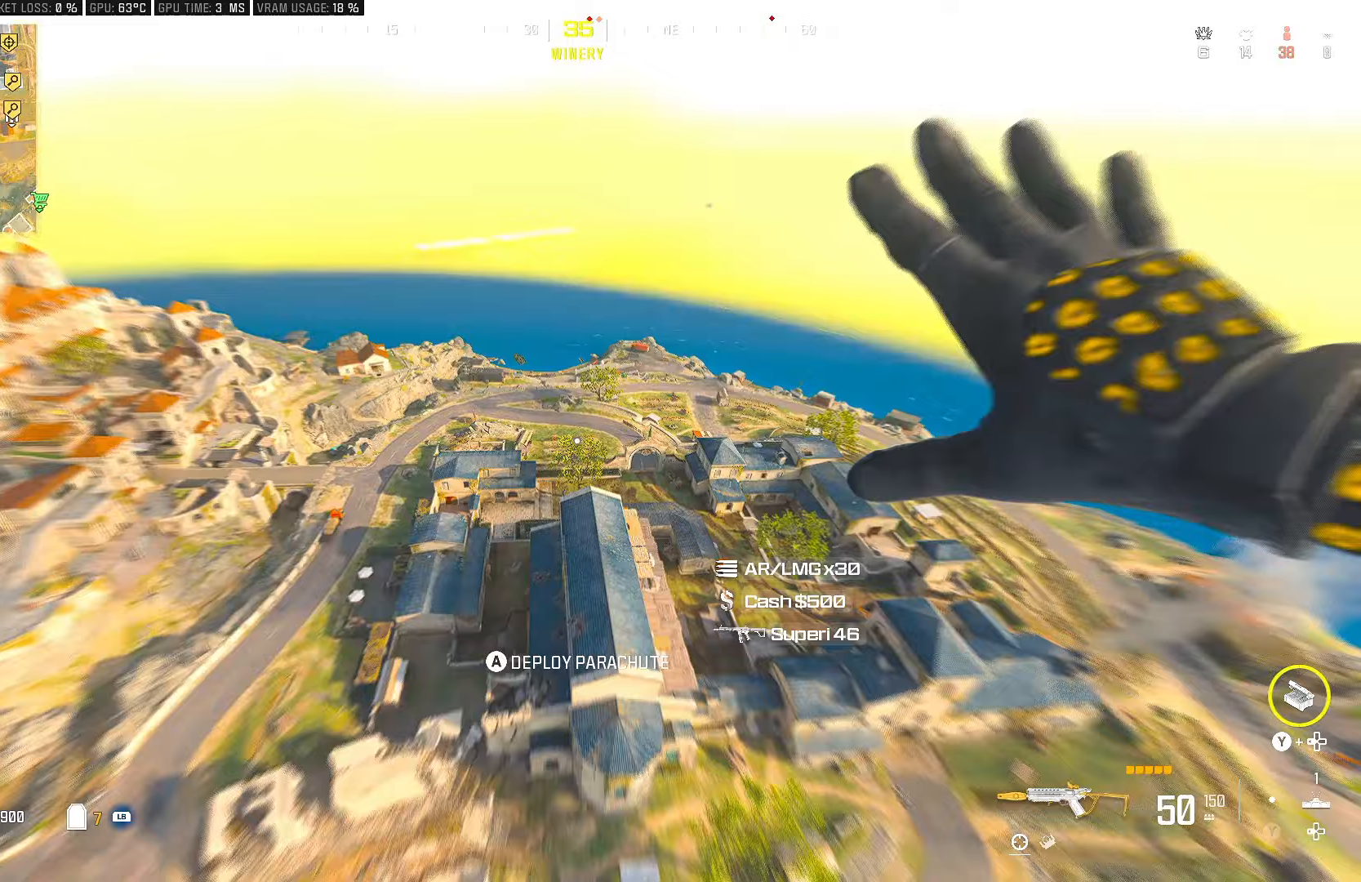
{"buttons": [], "left_stick": "center", "right_stick": "down-right", "events": []}
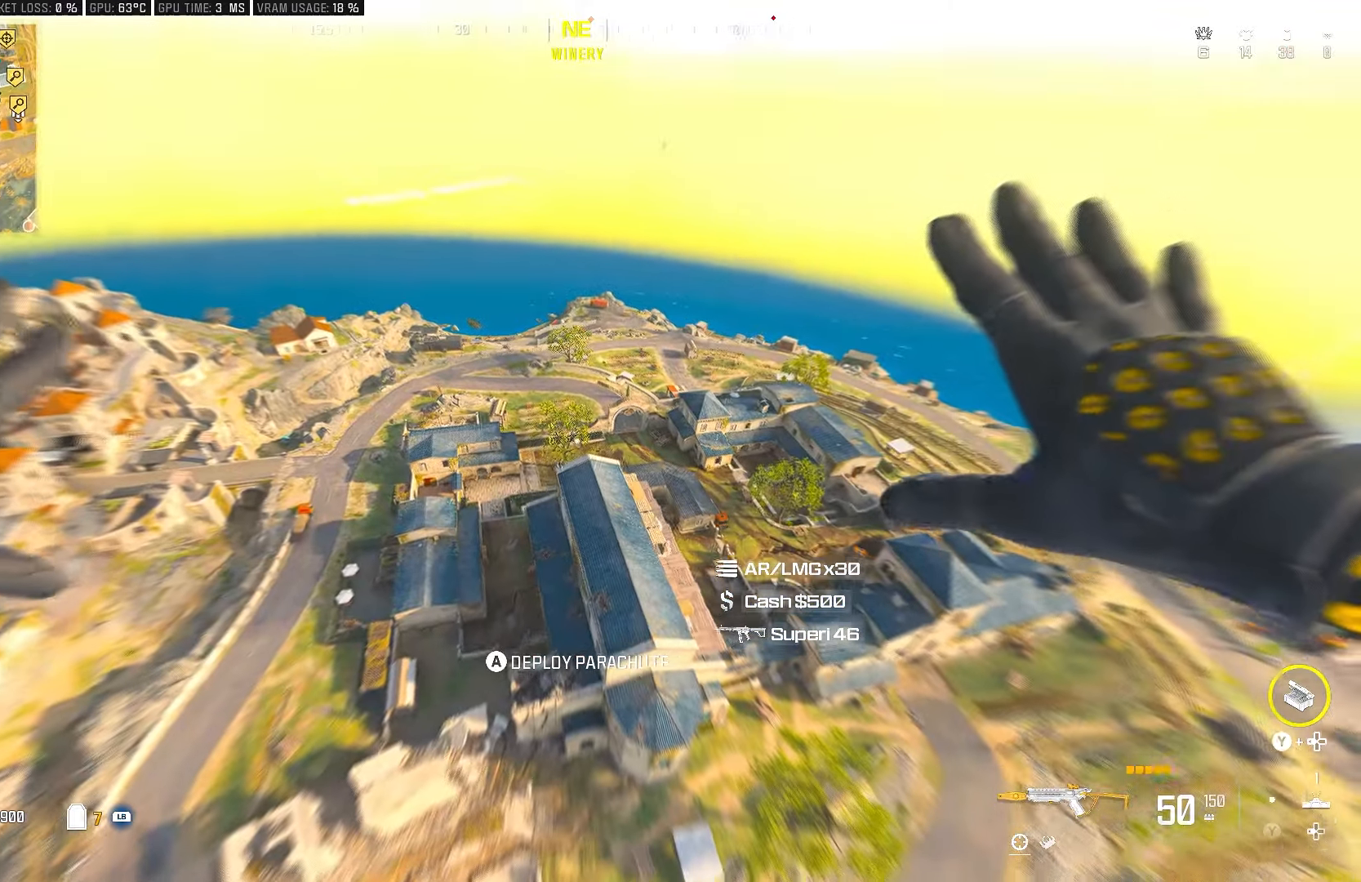
{"buttons": [], "left_stick": "up-right", "right_stick": "right", "events": [[17, "left_stick", "up-right"], [133, "right_stick", "right"]]}
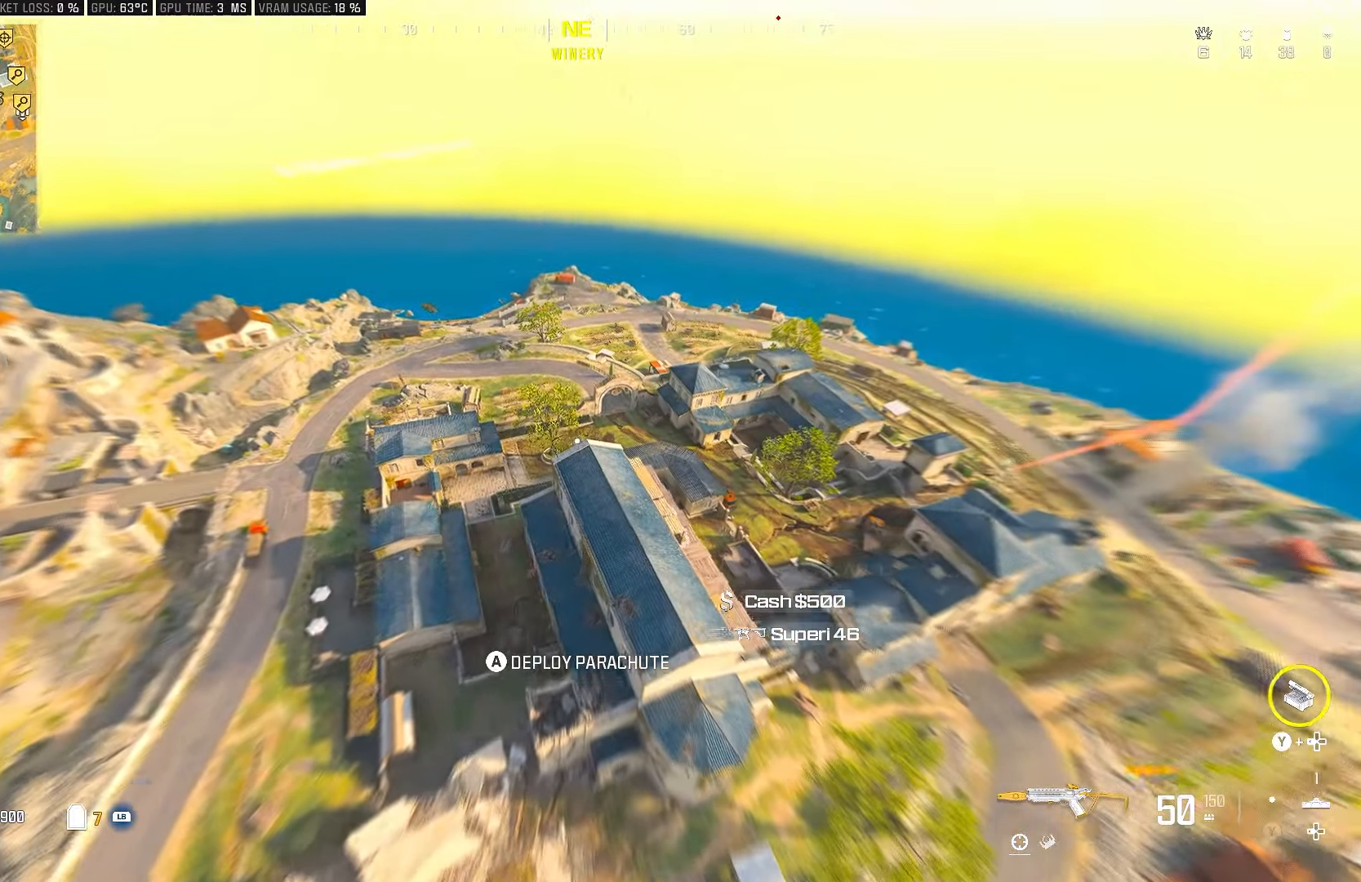
{"buttons": [], "left_stick": "center", "right_stick": "center", "events": [[233, "right_stick", "center"], [300, "left_stick", "right"], [467, "left_stick", "center"]]}
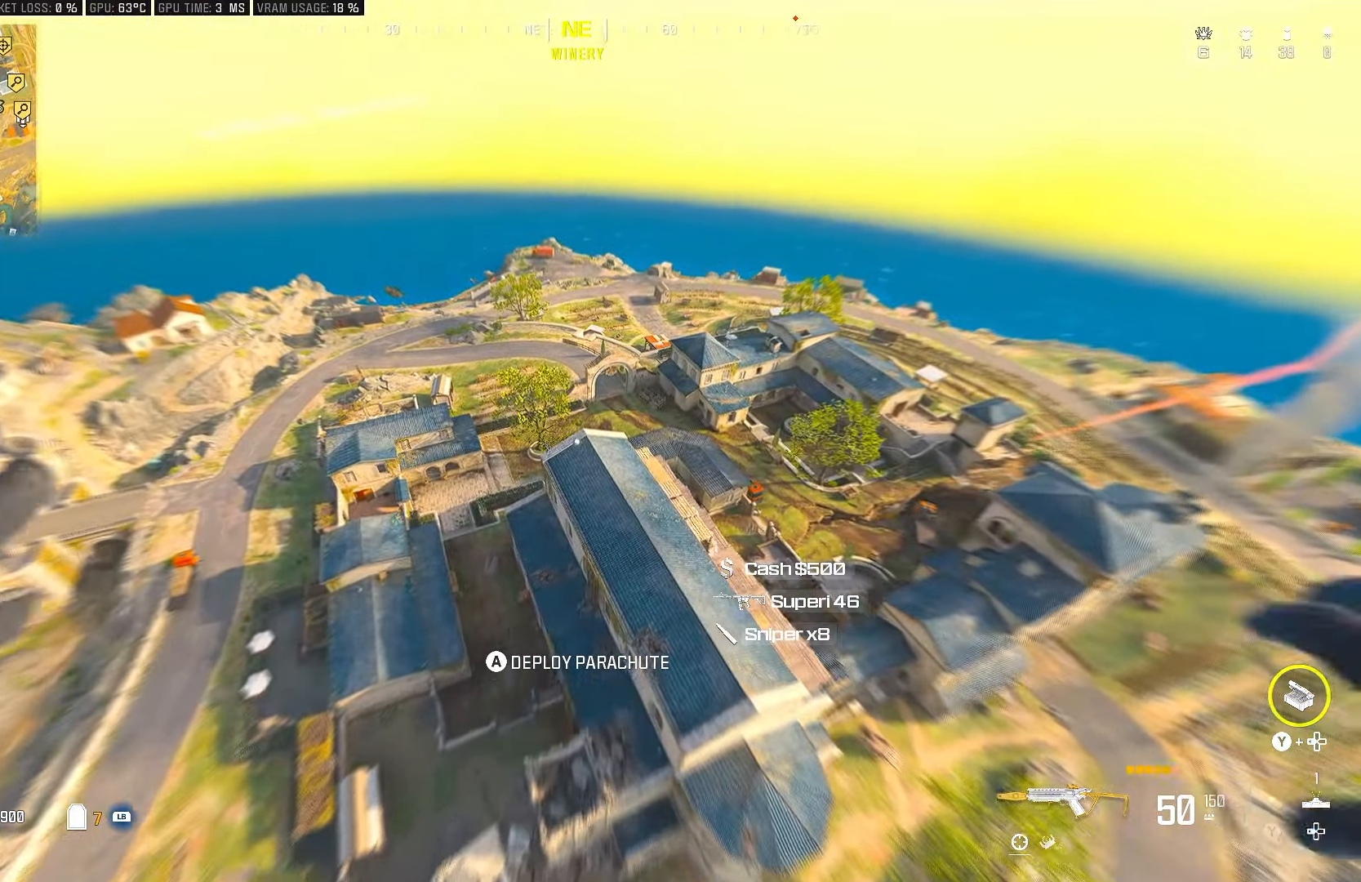
{"buttons": [], "left_stick": "up-left", "right_stick": "center", "events": [[100, "left_stick", "down-left"], [250, "left_stick", "left"], [400, "left_stick", "up-left"]]}
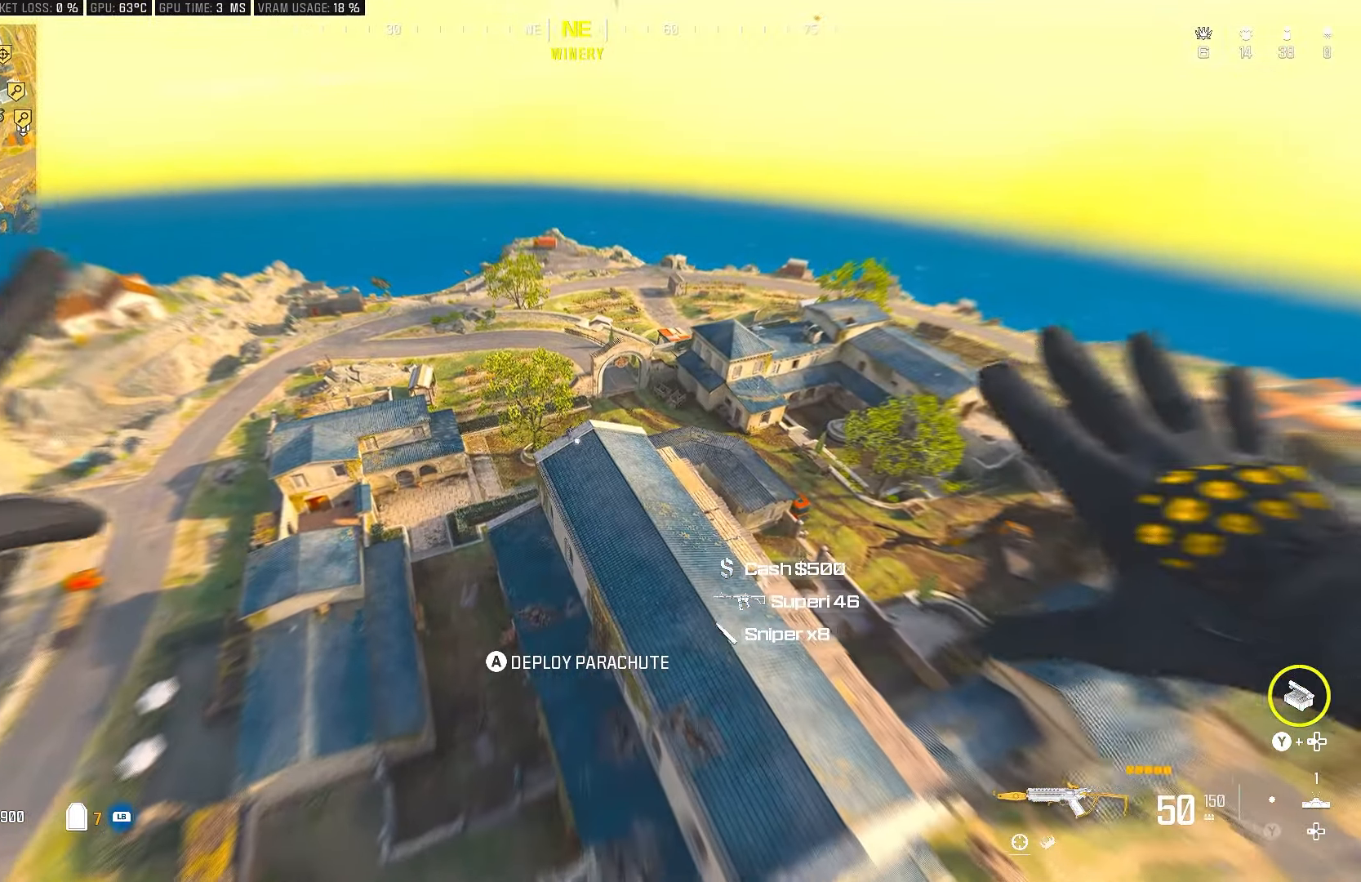
{"buttons": [], "left_stick": "up-right", "right_stick": "right", "events": [[133, "right_stick", "right"], [150, "left_stick", "up-right"]]}
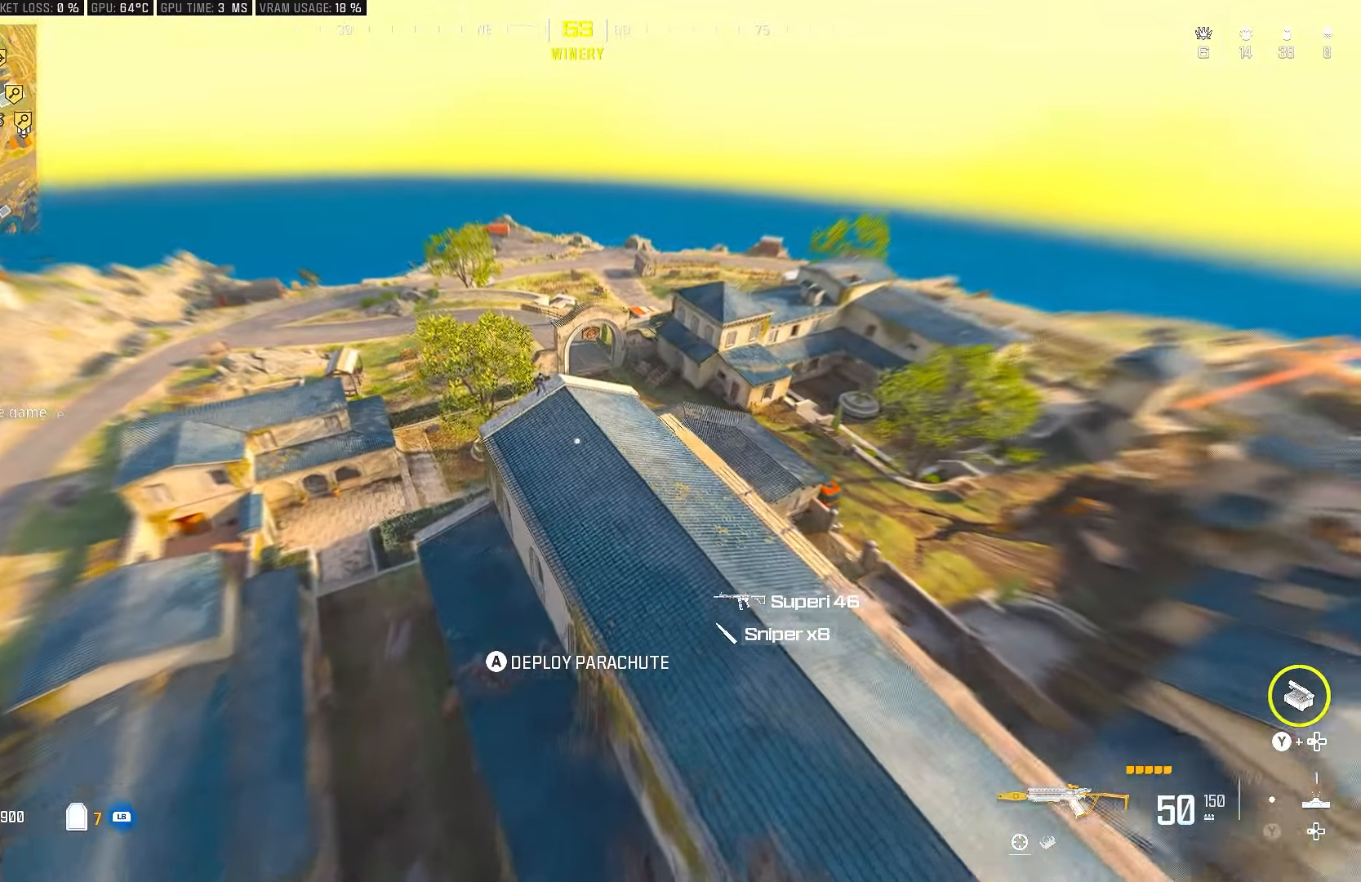
{"buttons": ["CROSS"], "left_stick": "up", "right_stick": "up", "events": [[17, "left_stick", "up"], [17, "right_stick", "center"], [250, "right_stick", "up"], [467, "CROSS", "down"]]}
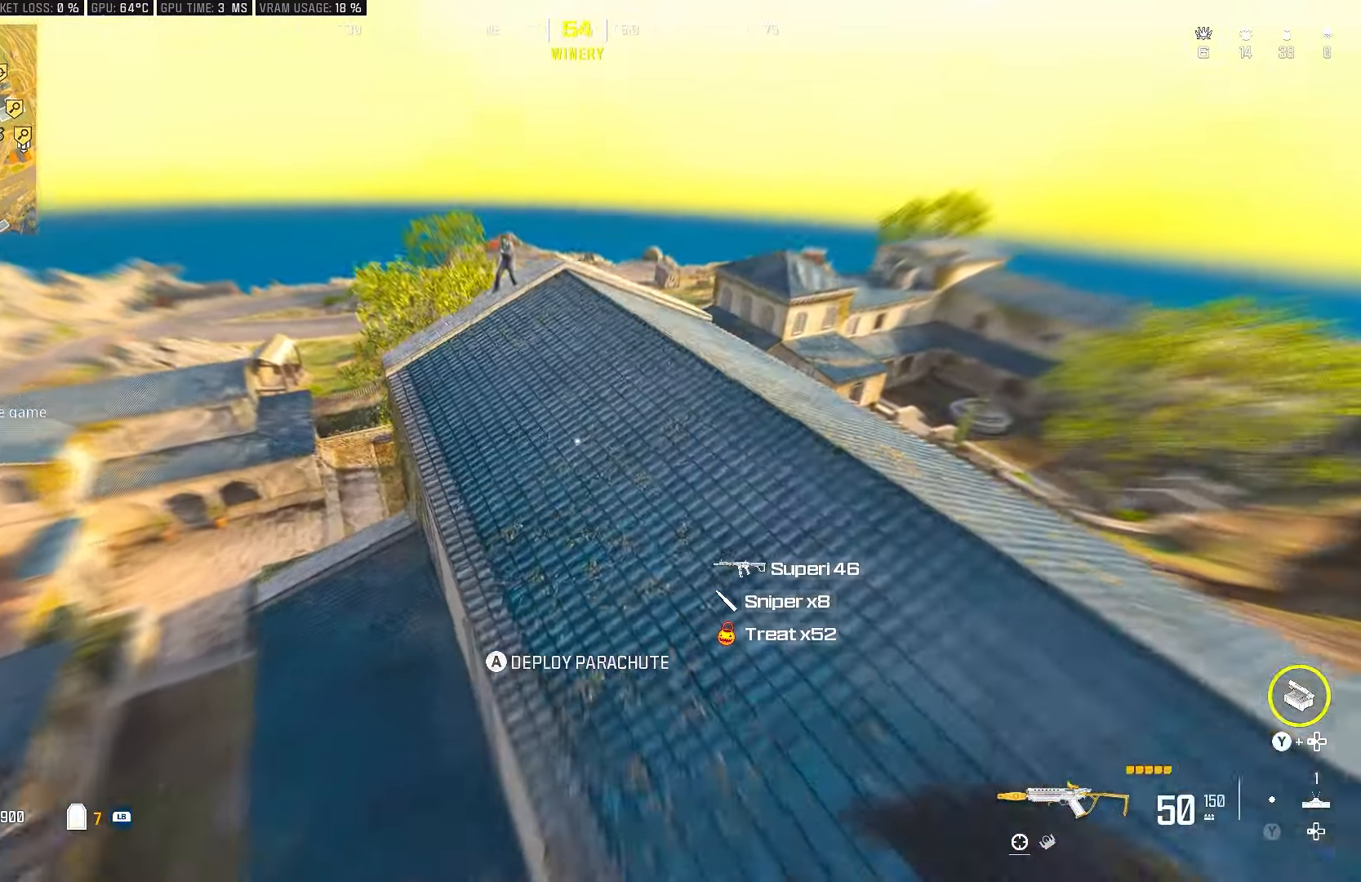
{"buttons": [], "left_stick": "up", "right_stick": "up", "events": [[167, "CROSS", "up"]]}
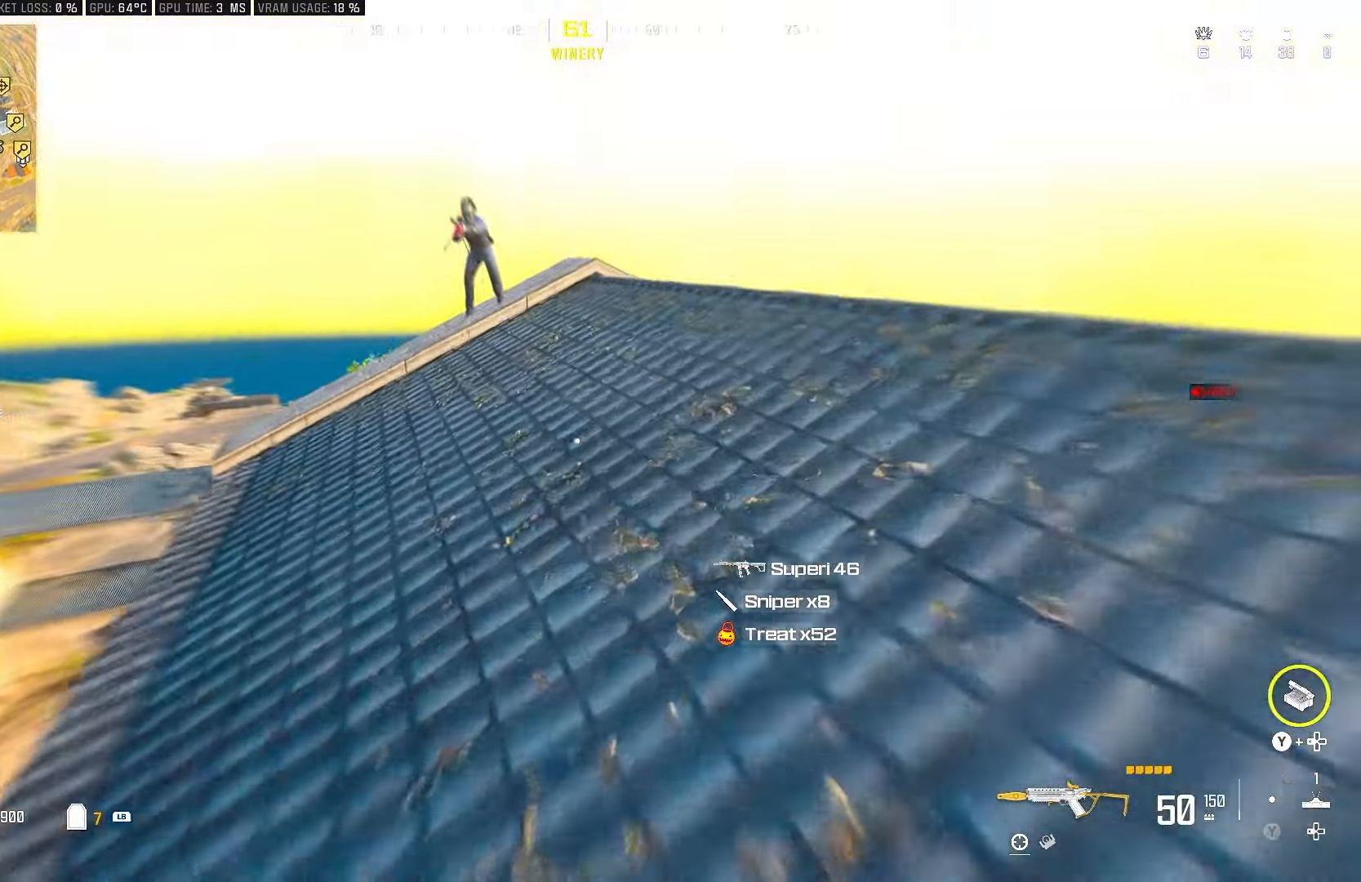
{"buttons": [], "left_stick": "up", "right_stick": "center", "events": [[67, "right_stick", "center"]]}
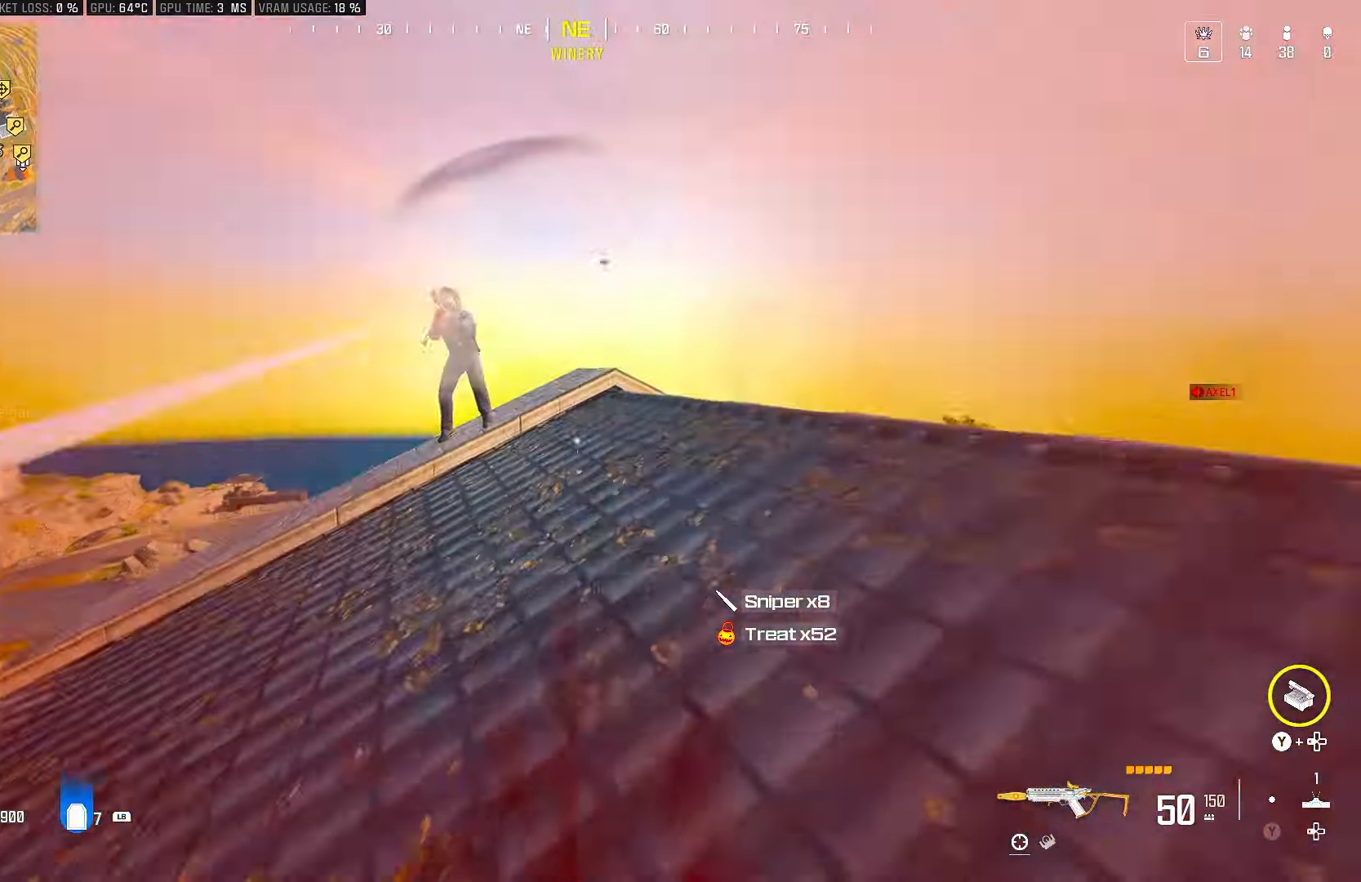
{"buttons": ["R2"], "left_stick": "down-left", "right_stick": "left", "events": [[67, "right_stick", "left"], [117, "CIRCLE", "down"], [233, "CIRCLE", "up"], [283, "CROSS", "down"], [283, "R2", "down"], [283, "right_stick", "up"], [300, "left_stick", "left"], [350, "CROSS", "up"], [433, "right_stick", "left"], [483, "left_stick", "down-left"]]}
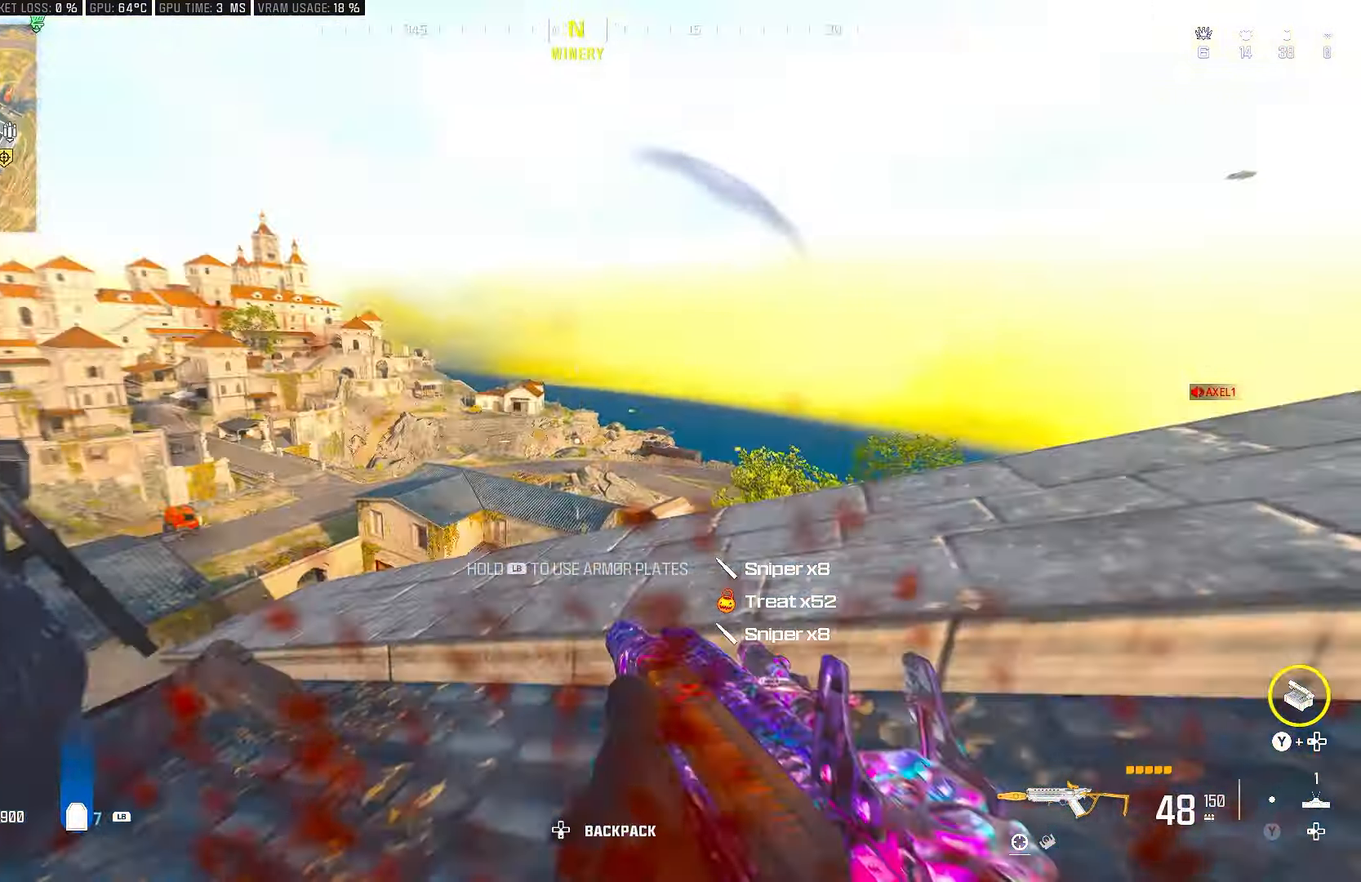
{"buttons": ["CROSS", "L2", "R2"], "left_stick": "left", "right_stick": "down", "events": [[200, "L2", "down"], [200, "left_stick", "left"], [350, "right_stick", "up"], [417, "CROSS", "down"], [467, "right_stick", "down"]]}
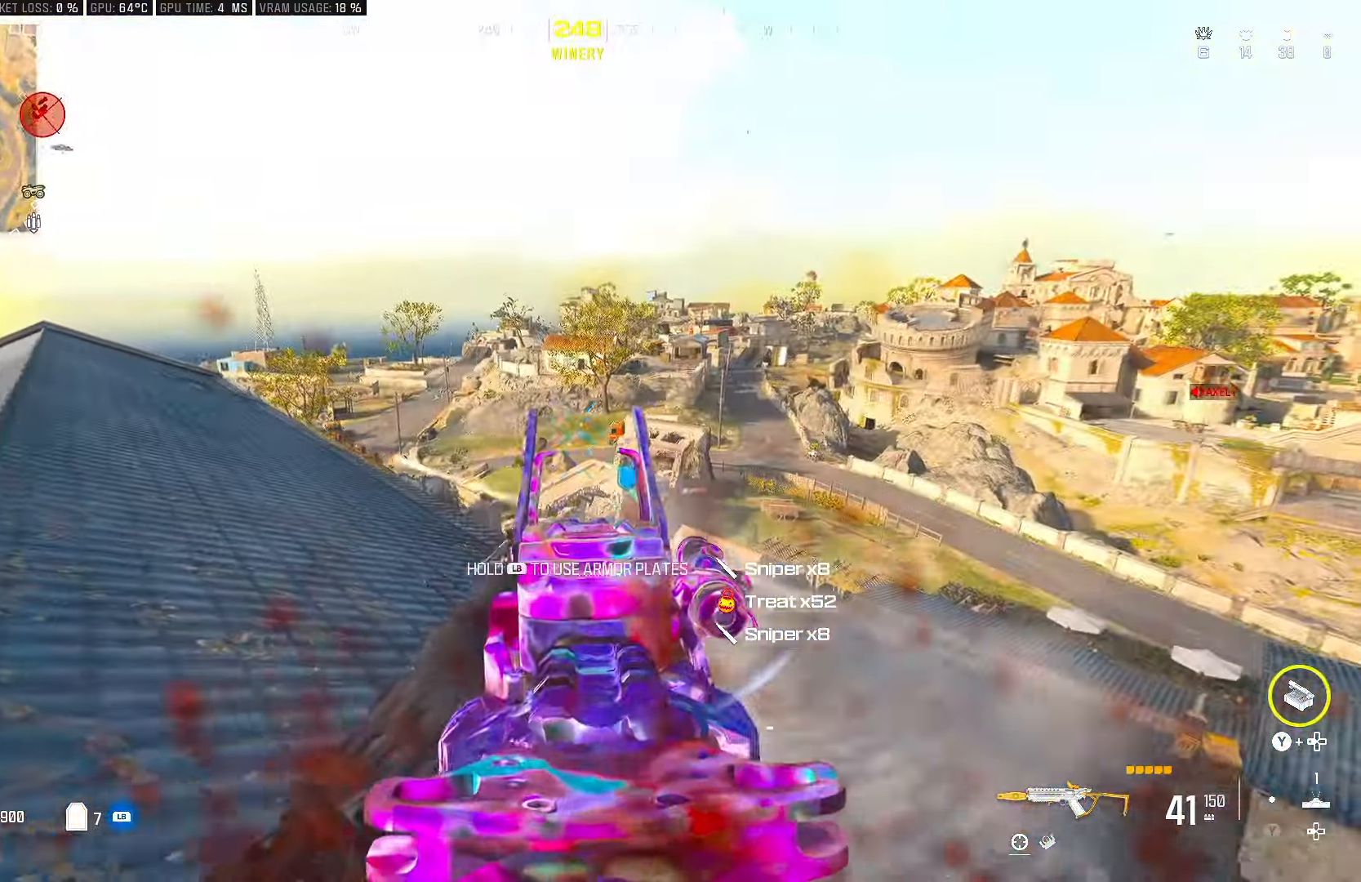
{"buttons": ["L2", "R2"], "left_stick": "left", "right_stick": "up-right", "events": [[33, "CROSS", "up"], [67, "L2", "up"], [150, "right_stick", "down-right"], [200, "CROSS", "down"], [283, "L2", "down"], [333, "CROSS", "up"], [450, "right_stick", "up-right"]]}
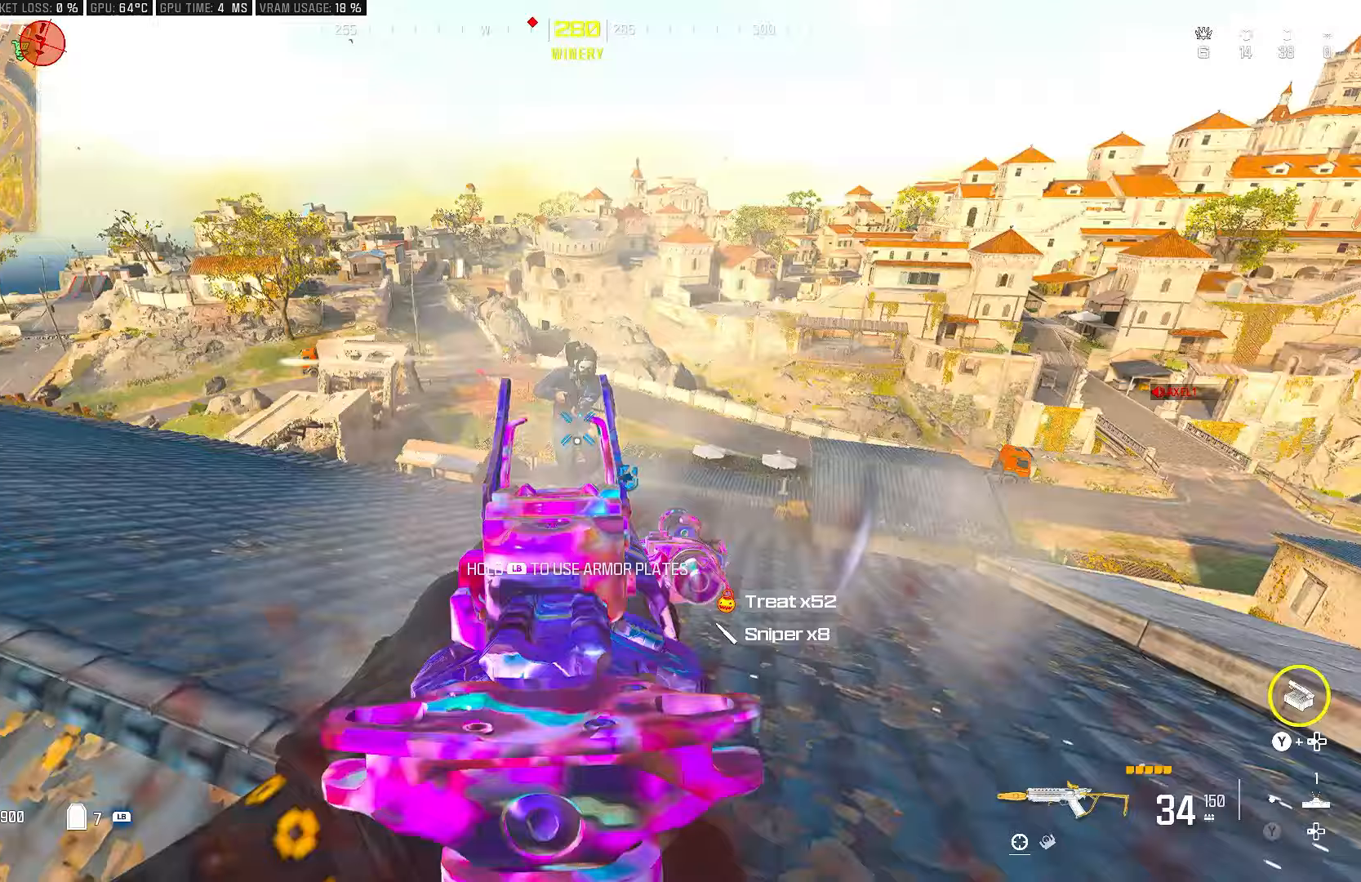
{"buttons": ["L2", "R2"], "left_stick": "left", "right_stick": "down-right", "events": [[117, "left_stick", "down"], [133, "CROSS", "down"], [150, "right_stick", "center"], [233, "CROSS", "up"], [300, "right_stick", "right"], [317, "left_stick", "down-left"], [450, "right_stick", "down-right"], [467, "left_stick", "left"]]}
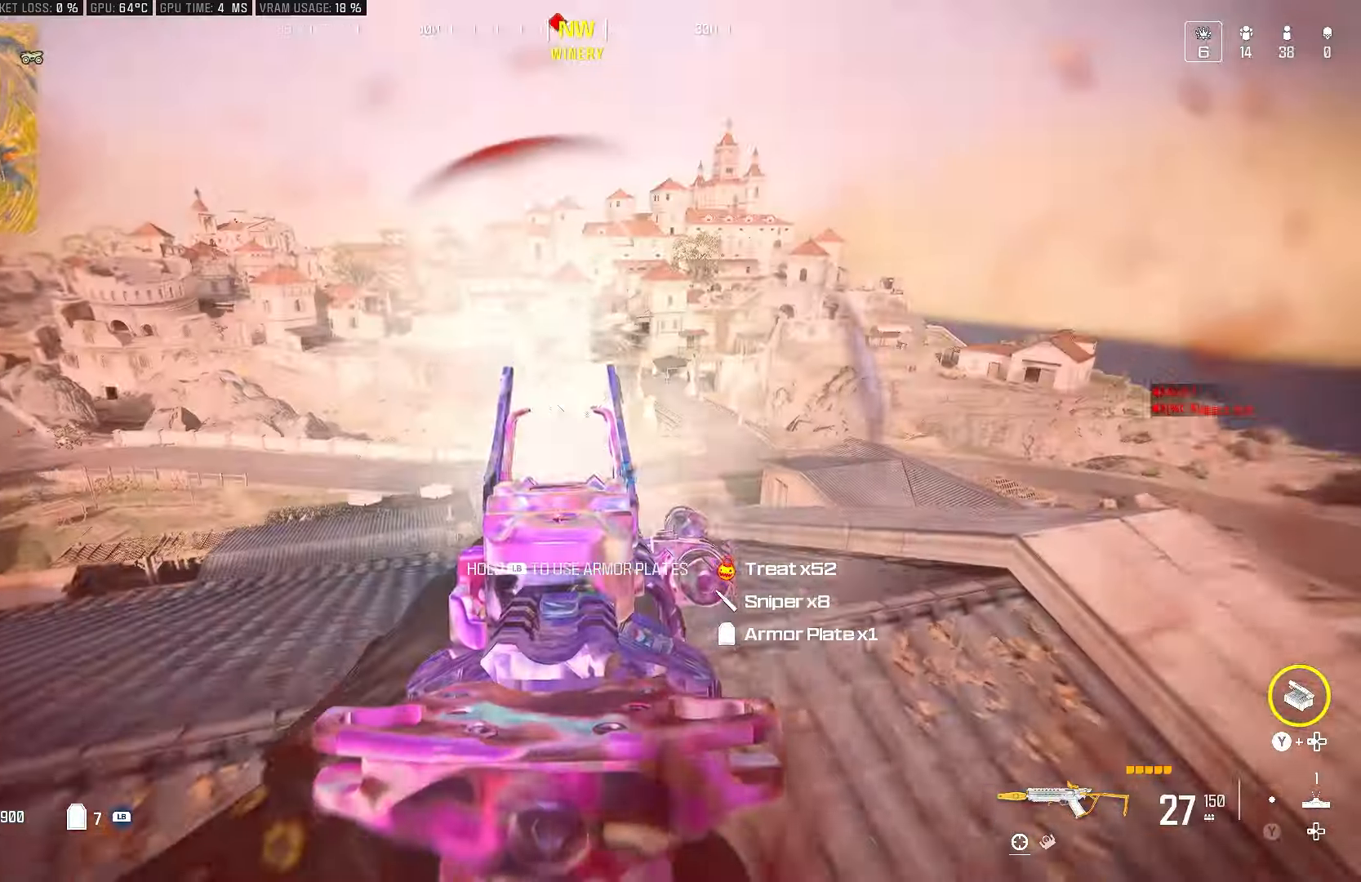
{"buttons": [], "left_stick": "up-left", "right_stick": "center", "events": [[117, "right_stick", "center"], [133, "L2", "up"], [217, "R2", "up"], [217, "left_stick", "up-left"], [250, "right_stick", "left"], [467, "right_stick", "center"]]}
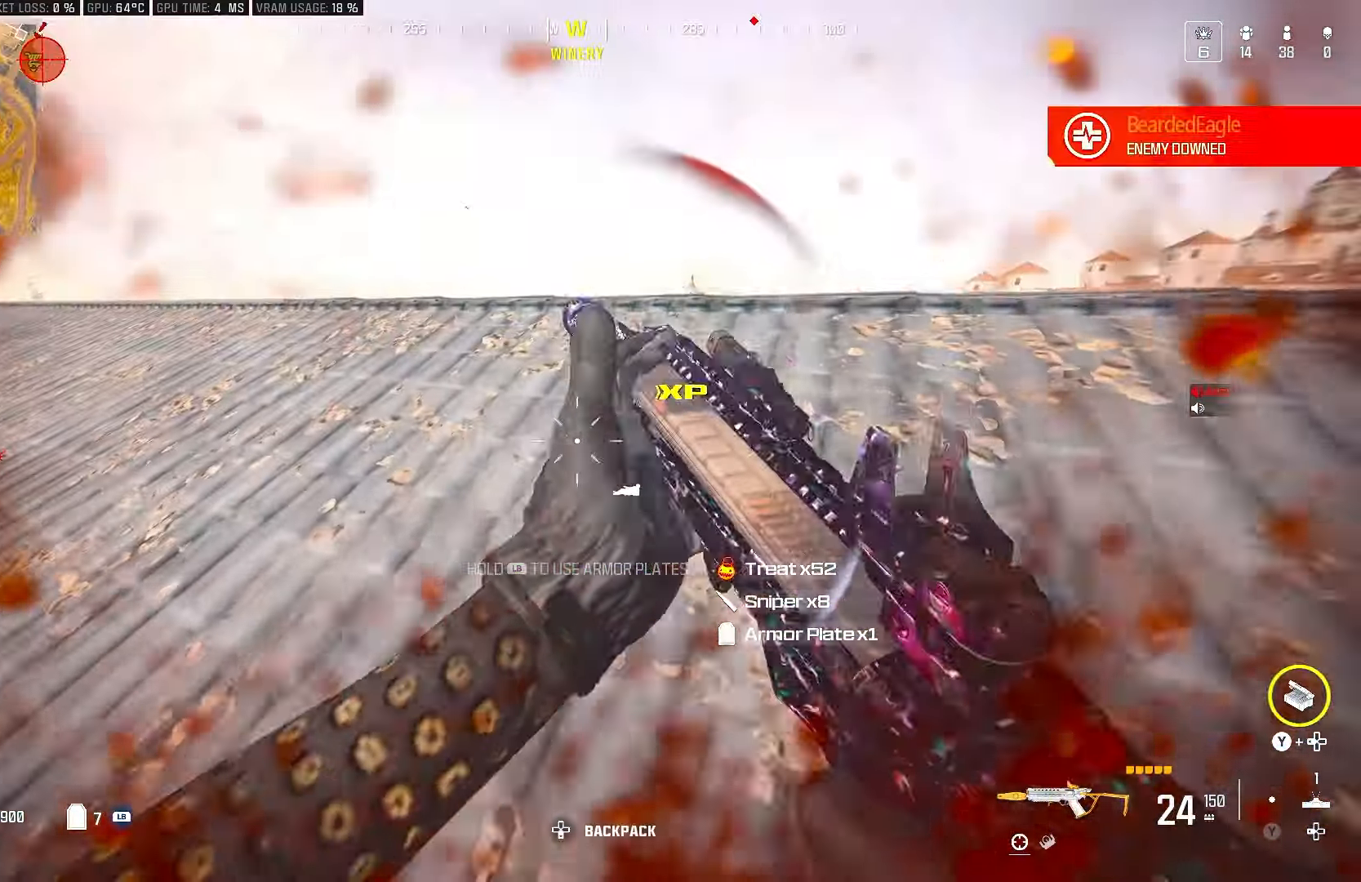
{"buttons": [], "left_stick": "left", "right_stick": "down-right", "events": [[50, "right_stick", "right"], [267, "CIRCLE", "down"], [300, "right_stick", "center"], [450, "CIRCLE", "up"], [450, "right_stick", "down-right"], [467, "left_stick", "left"]]}
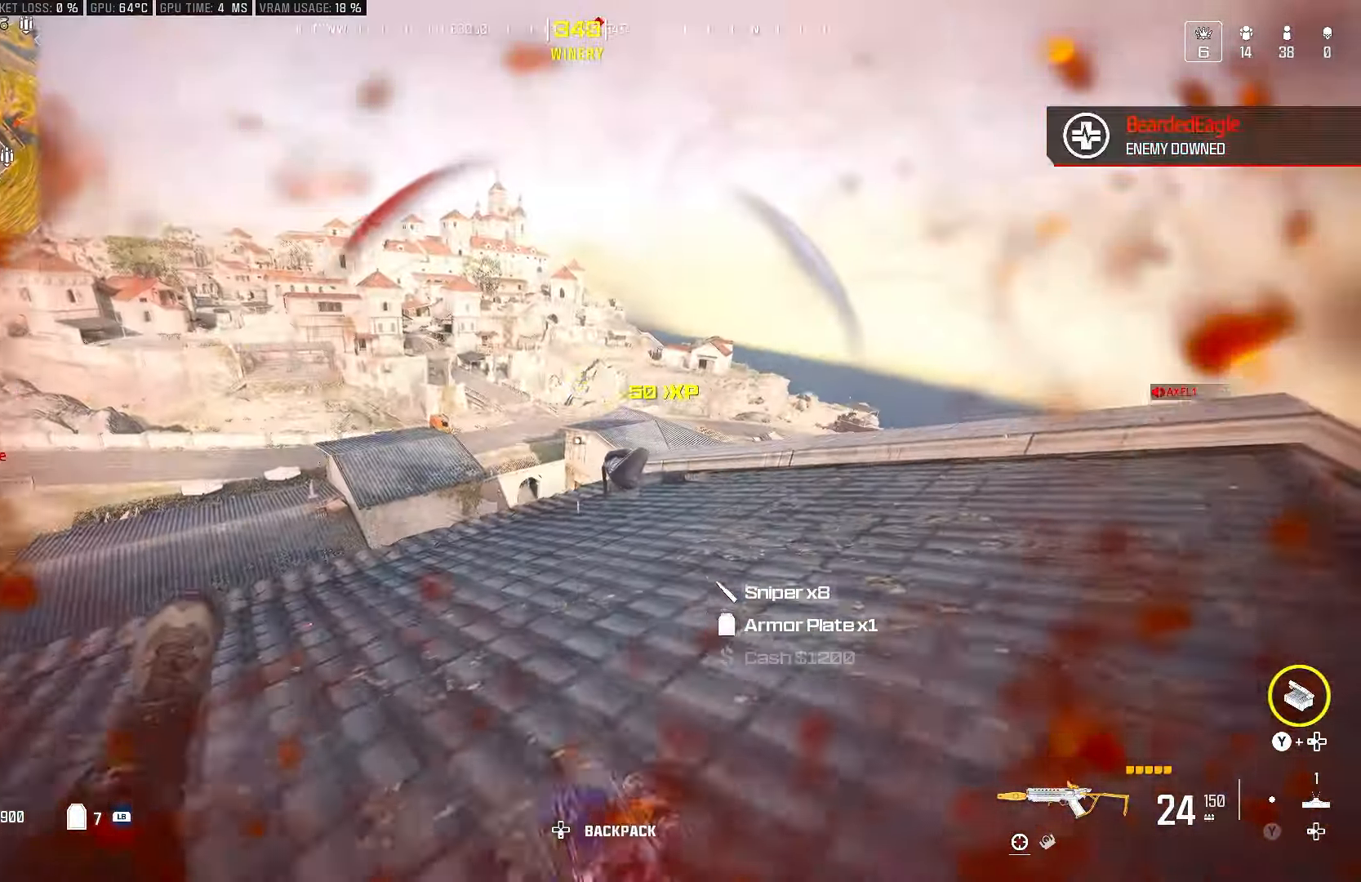
{"buttons": ["L2", "R2"], "left_stick": "down", "right_stick": "center", "events": [[33, "R2", "down"], [67, "L2", "down"], [67, "right_stick", "center"], [117, "right_stick", "down-right"], [150, "CROSS", "down"], [150, "left_stick", "down"], [283, "right_stick", "right"], [383, "CROSS", "up"], [467, "right_stick", "center"]]}
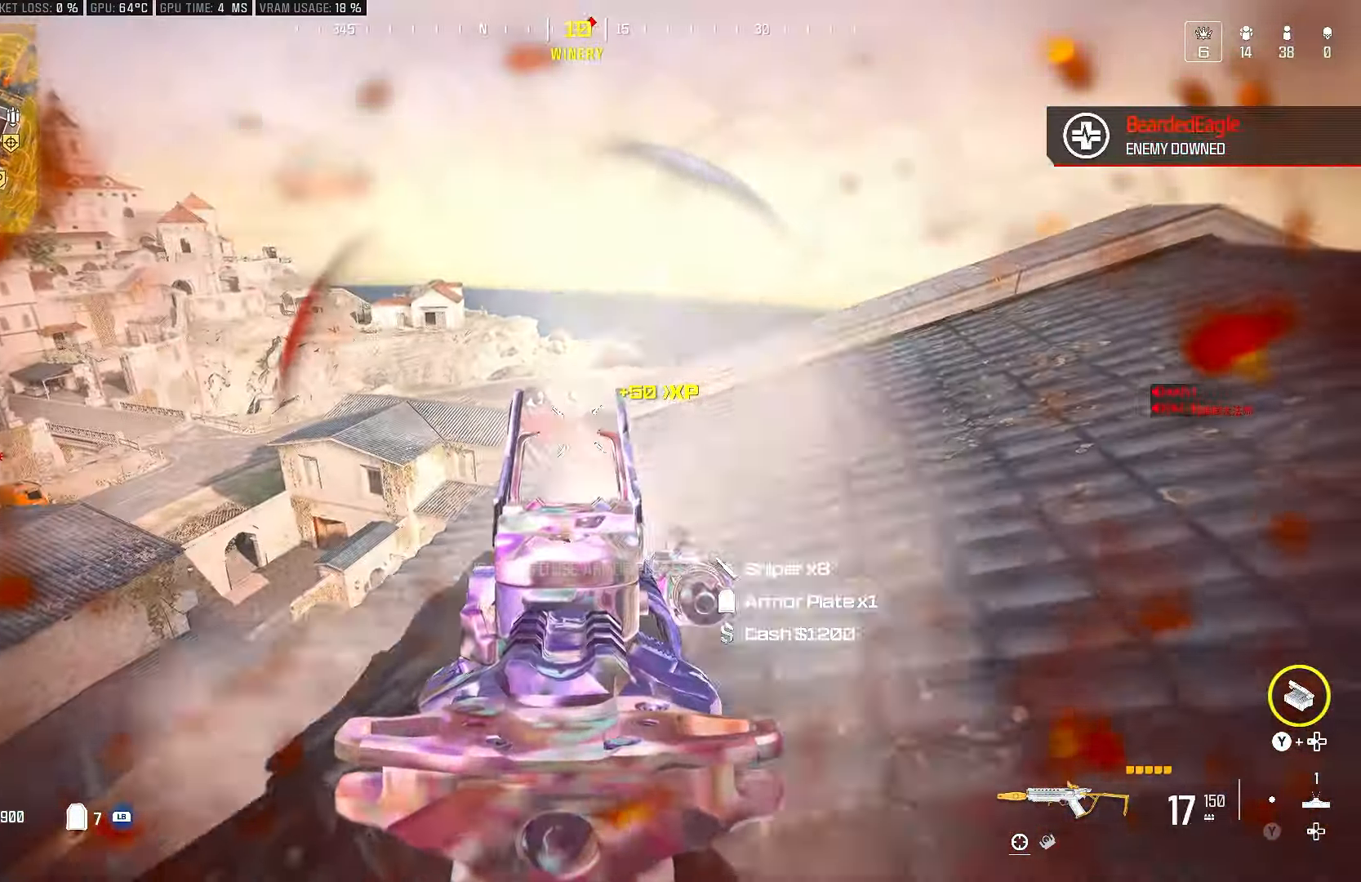
{"buttons": ["L1"], "left_stick": "down", "right_stick": "left", "events": [[333, "L2", "up"], [383, "right_stick", "left"], [417, "R2", "up"], [467, "L1", "down"]]}
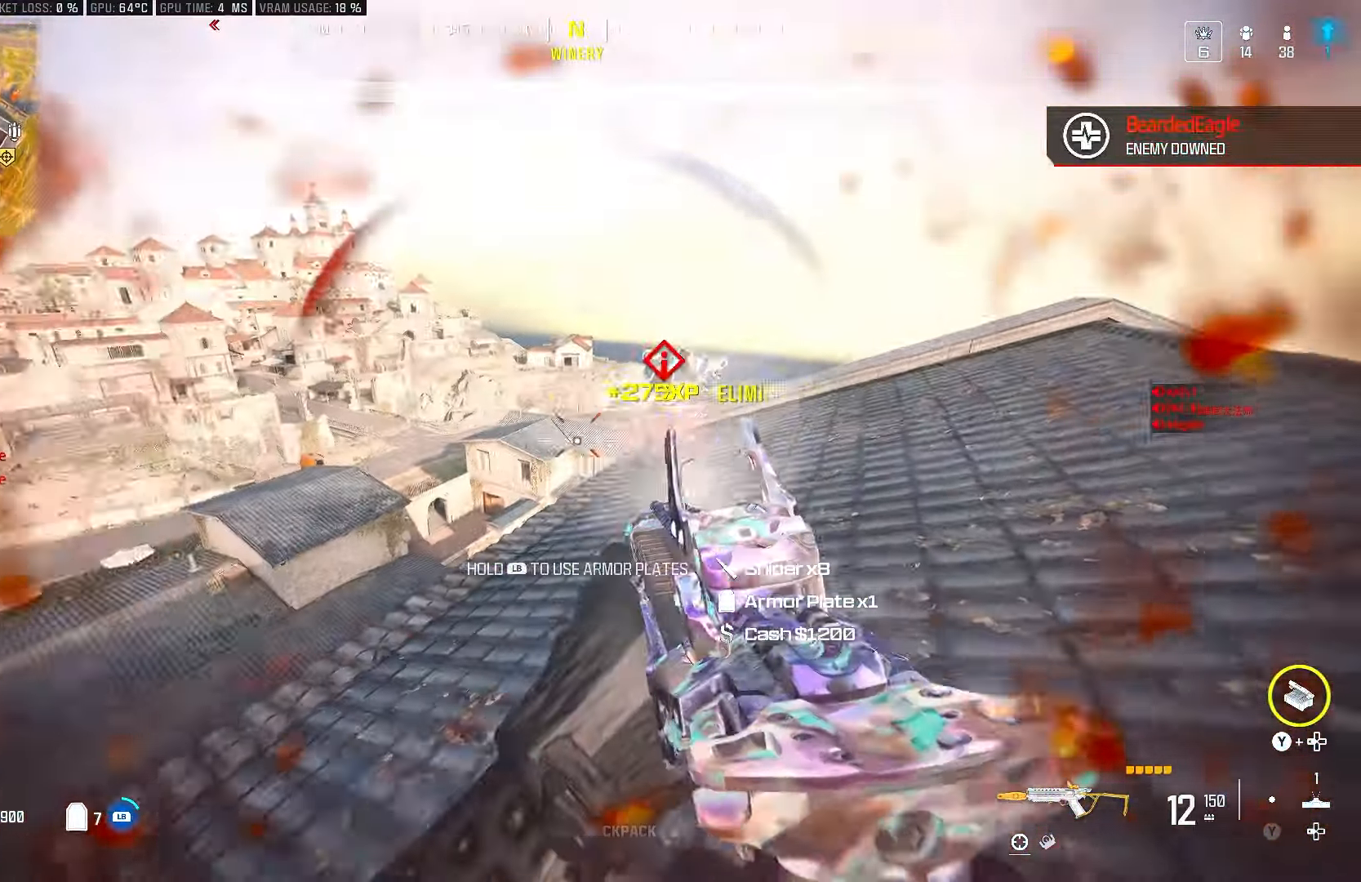
{"buttons": [], "left_stick": "up", "right_stick": "up", "events": [[17, "left_stick", "center"], [67, "left_stick", "up-left"], [267, "L1", "up"], [450, "left_stick", "up"], [483, "right_stick", "up"]]}
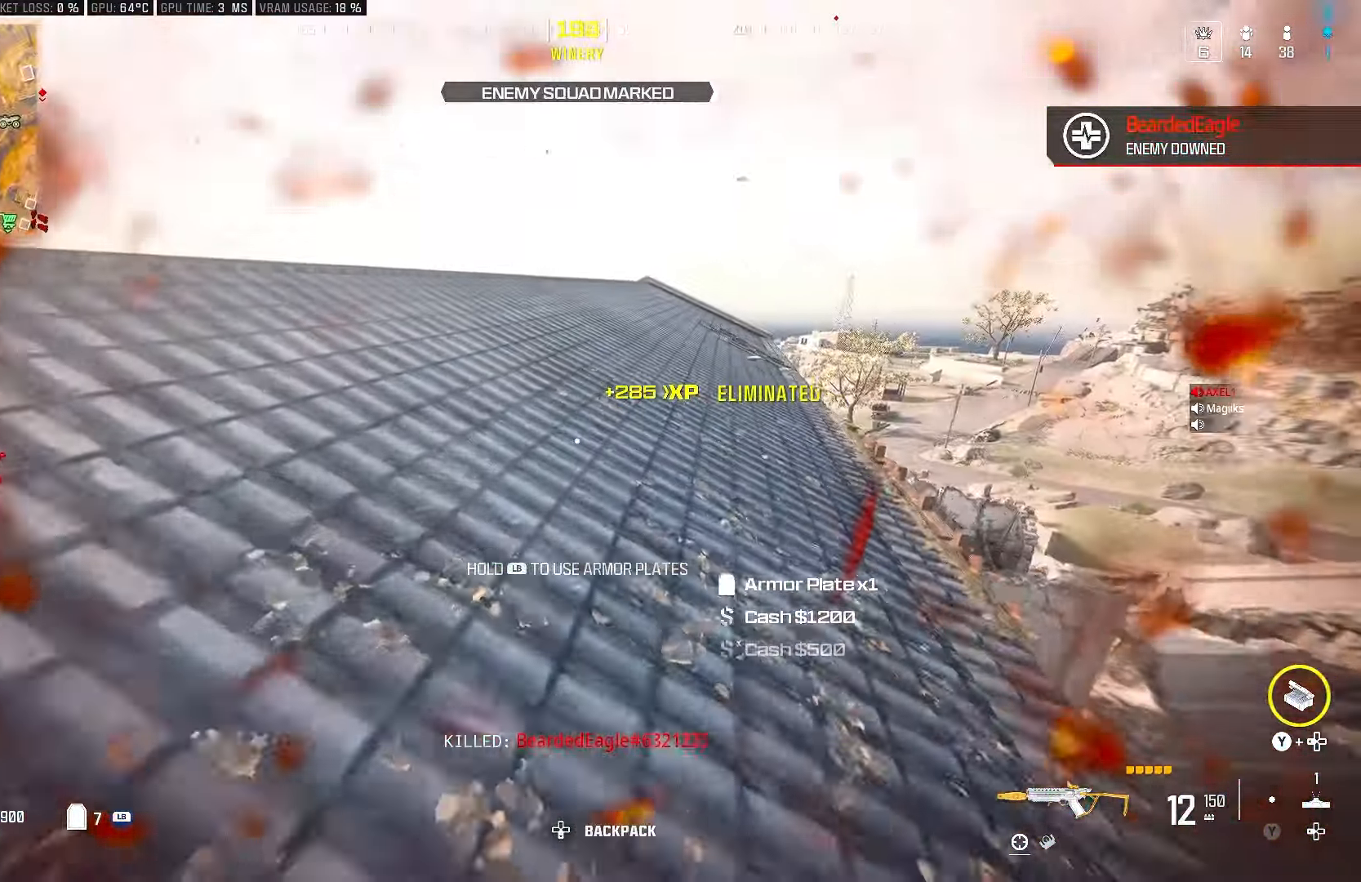
{"buttons": ["CROSS"], "left_stick": "up", "right_stick": "left", "events": [[17, "CIRCLE", "down"], [200, "CIRCLE", "up"], [317, "right_stick", "center"], [350, "CROSS", "down"], [483, "right_stick", "left"]]}
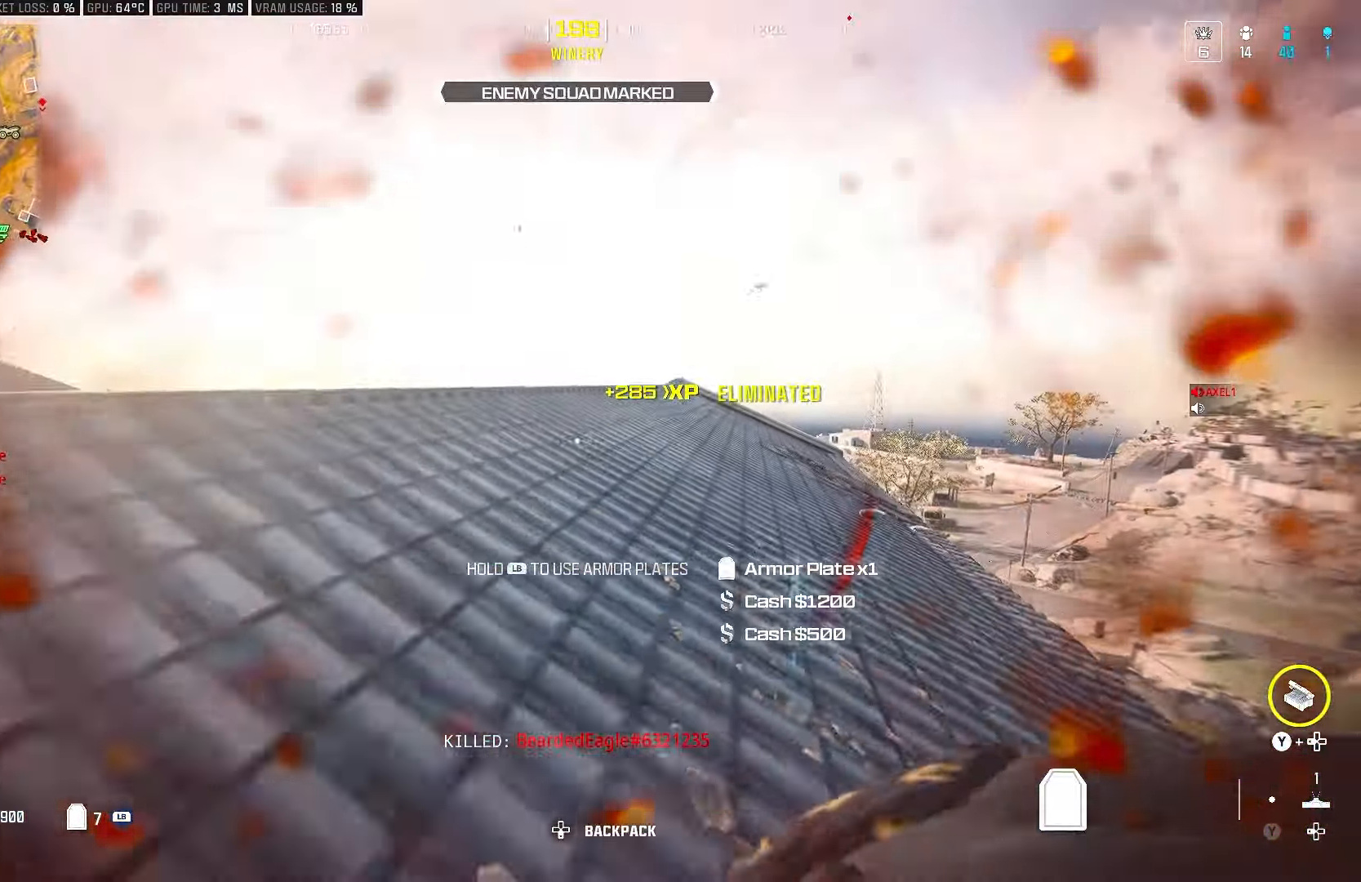
{"buttons": [], "left_stick": "up-right", "right_stick": "center", "events": [[33, "CROSS", "up"], [150, "left_stick", "up-right"], [200, "right_stick", "center"]]}
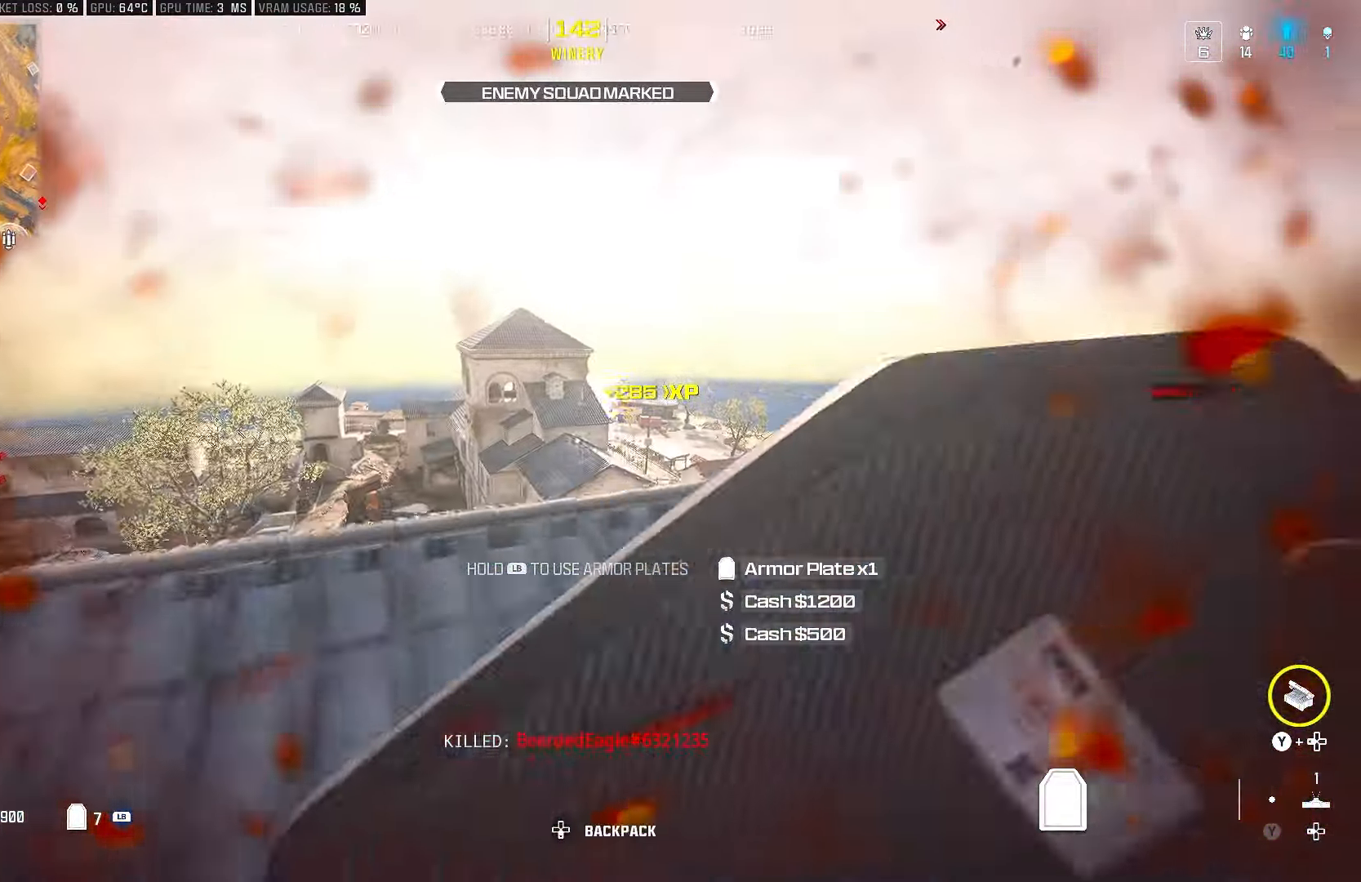
{"buttons": [], "left_stick": "down", "right_stick": "left", "events": [[250, "left_stick", "right"], [350, "right_stick", "left"], [450, "left_stick", "down"]]}
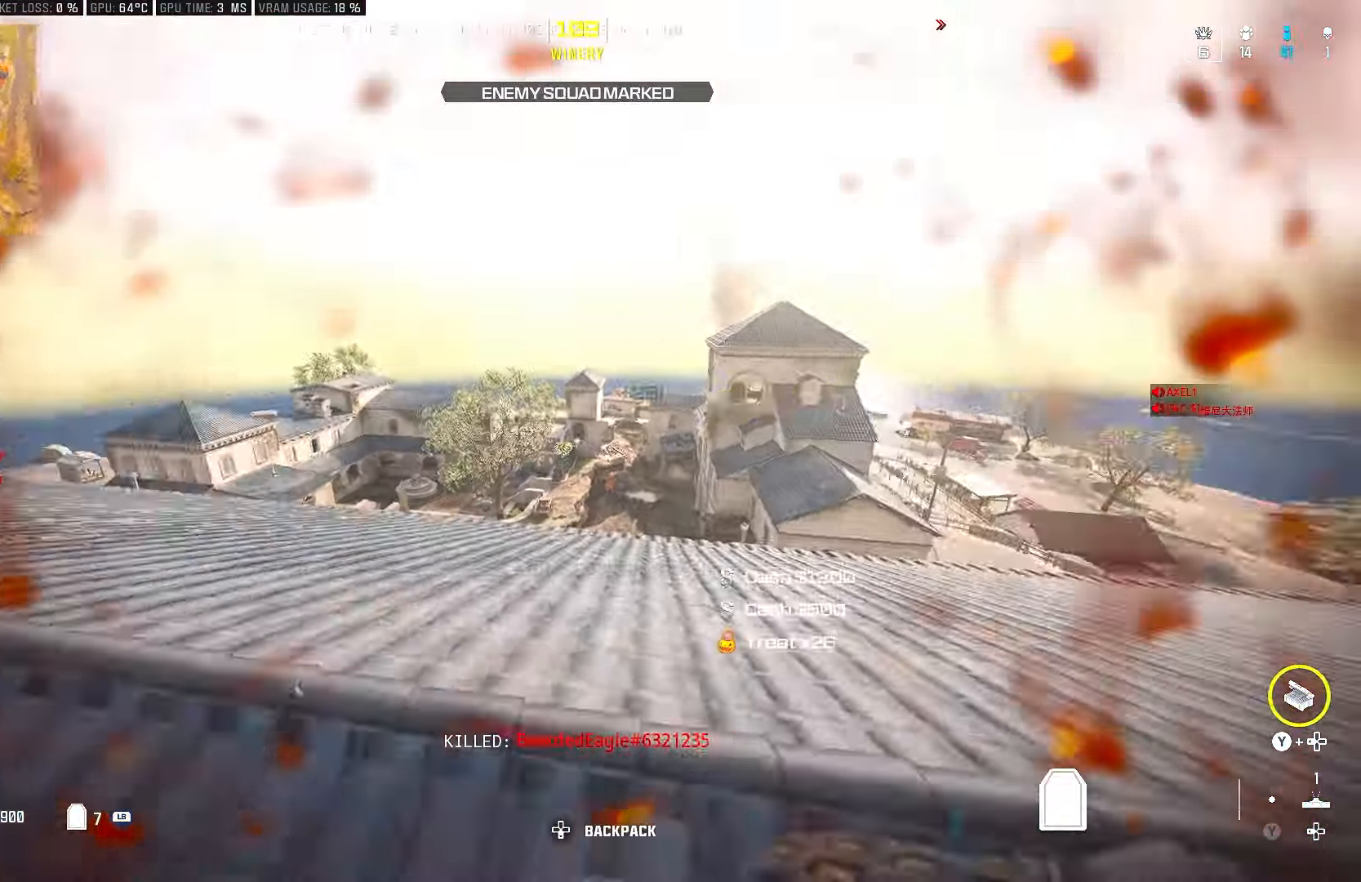
{"buttons": [], "left_stick": "up", "right_stick": "left", "events": [[50, "left_stick", "left"], [167, "left_stick", "up"], [167, "right_stick", "center"], [433, "right_stick", "left"]]}
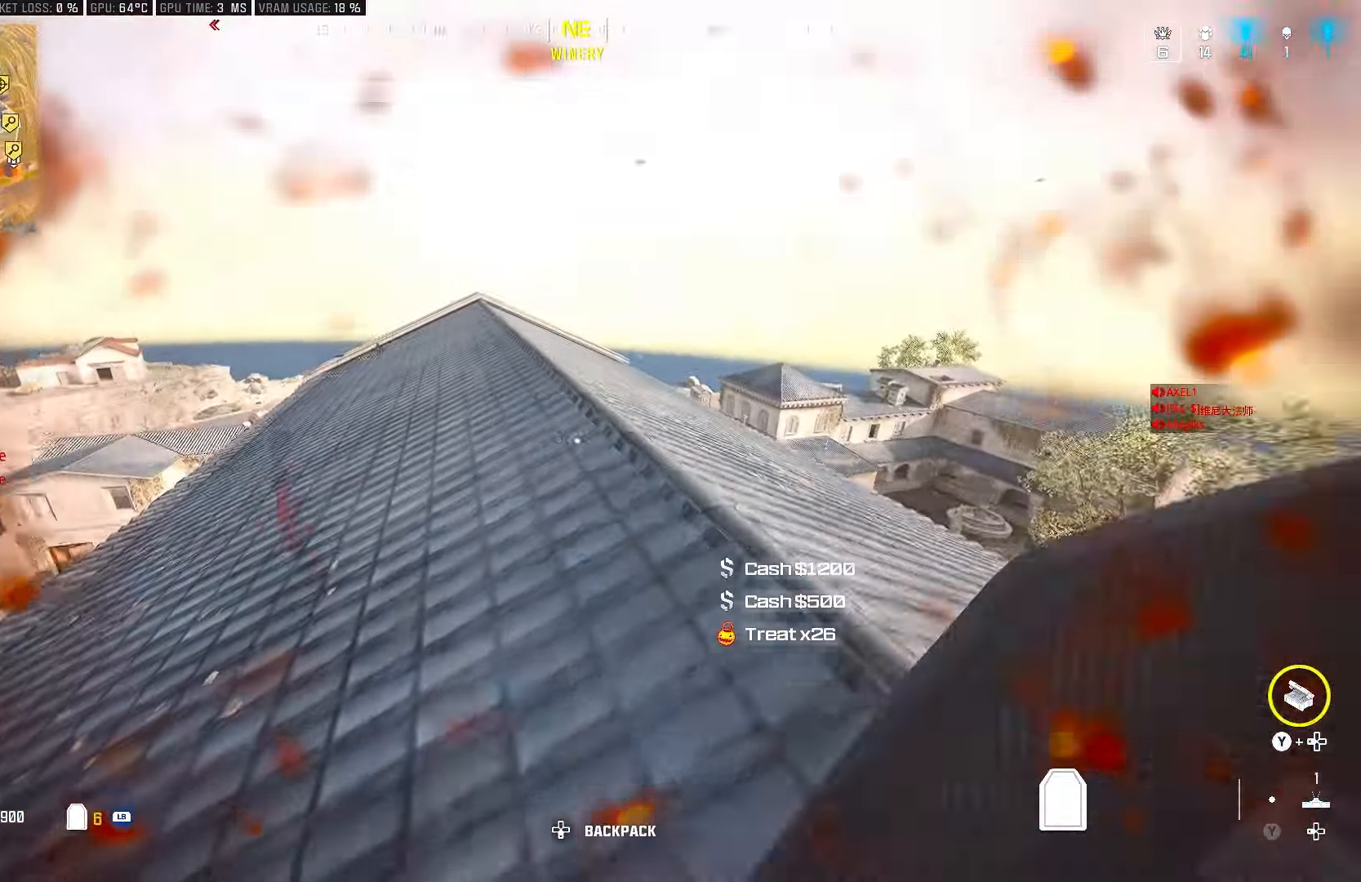
{"buttons": [], "left_stick": "up", "right_stick": "right", "events": [[167, "right_stick", "center"], [233, "left_stick", "right"], [300, "right_stick", "right"], [500, "left_stick", "up"]]}
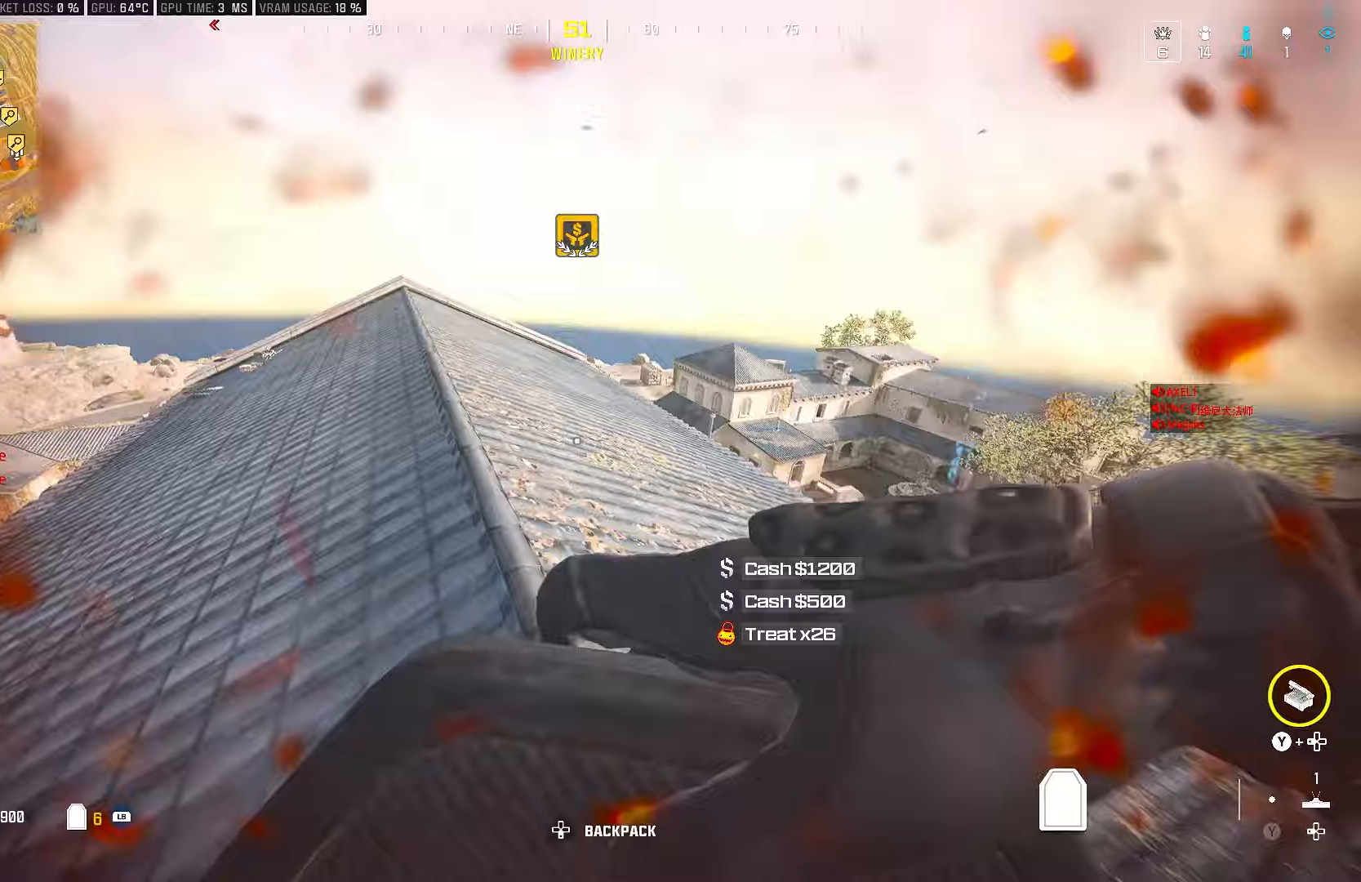
{"buttons": [], "left_stick": "up", "right_stick": "center", "events": [[50, "right_stick", "center"], [167, "right_stick", "left"], [317, "CIRCLE", "down"], [400, "right_stick", "center"], [467, "CIRCLE", "up"]]}
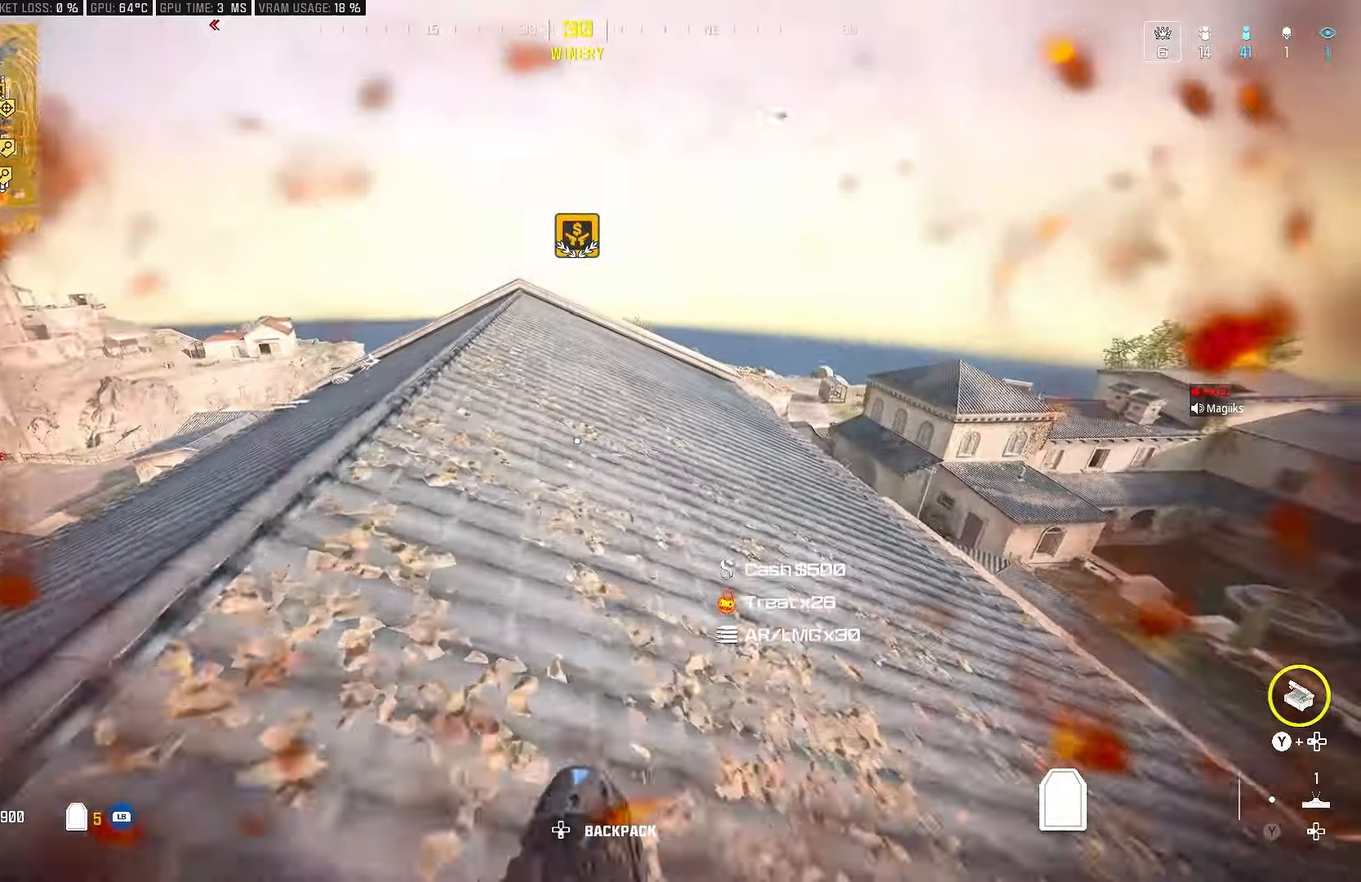
{"buttons": [], "left_stick": "left", "right_stick": "center", "events": [[33, "right_stick", "down-right"], [50, "CROSS", "down"], [133, "right_stick", "right"], [150, "R1", "down"], [200, "CROSS", "up"], [350, "R1", "up"], [433, "right_stick", "center"], [450, "left_stick", "left"]]}
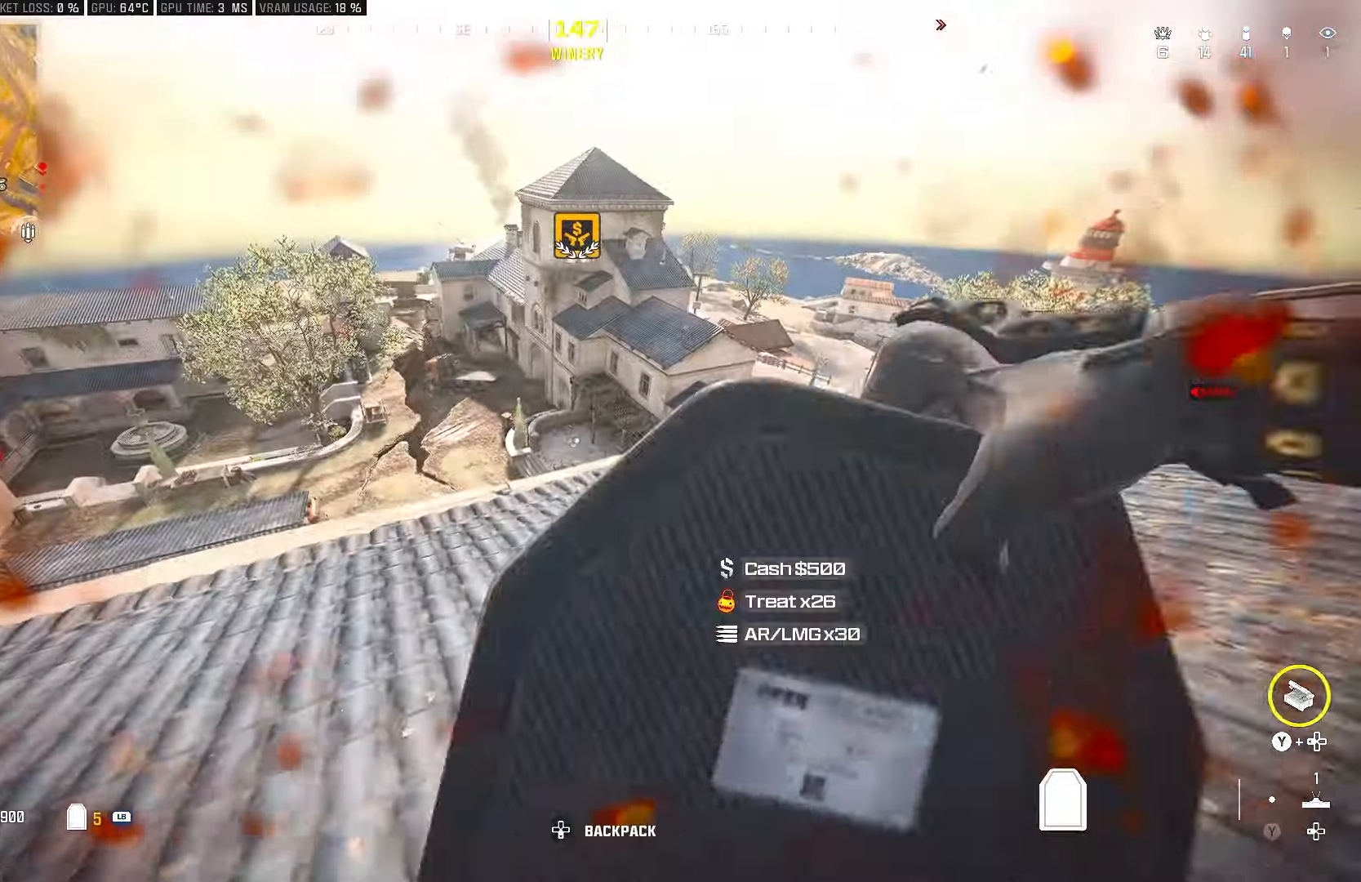
{"buttons": [], "left_stick": "center", "right_stick": "center", "events": [[183, "left_stick", "down"], [250, "left_stick", "down-right"], [283, "right_stick", "down-left"], [400, "right_stick", "center"], [450, "left_stick", "center"]]}
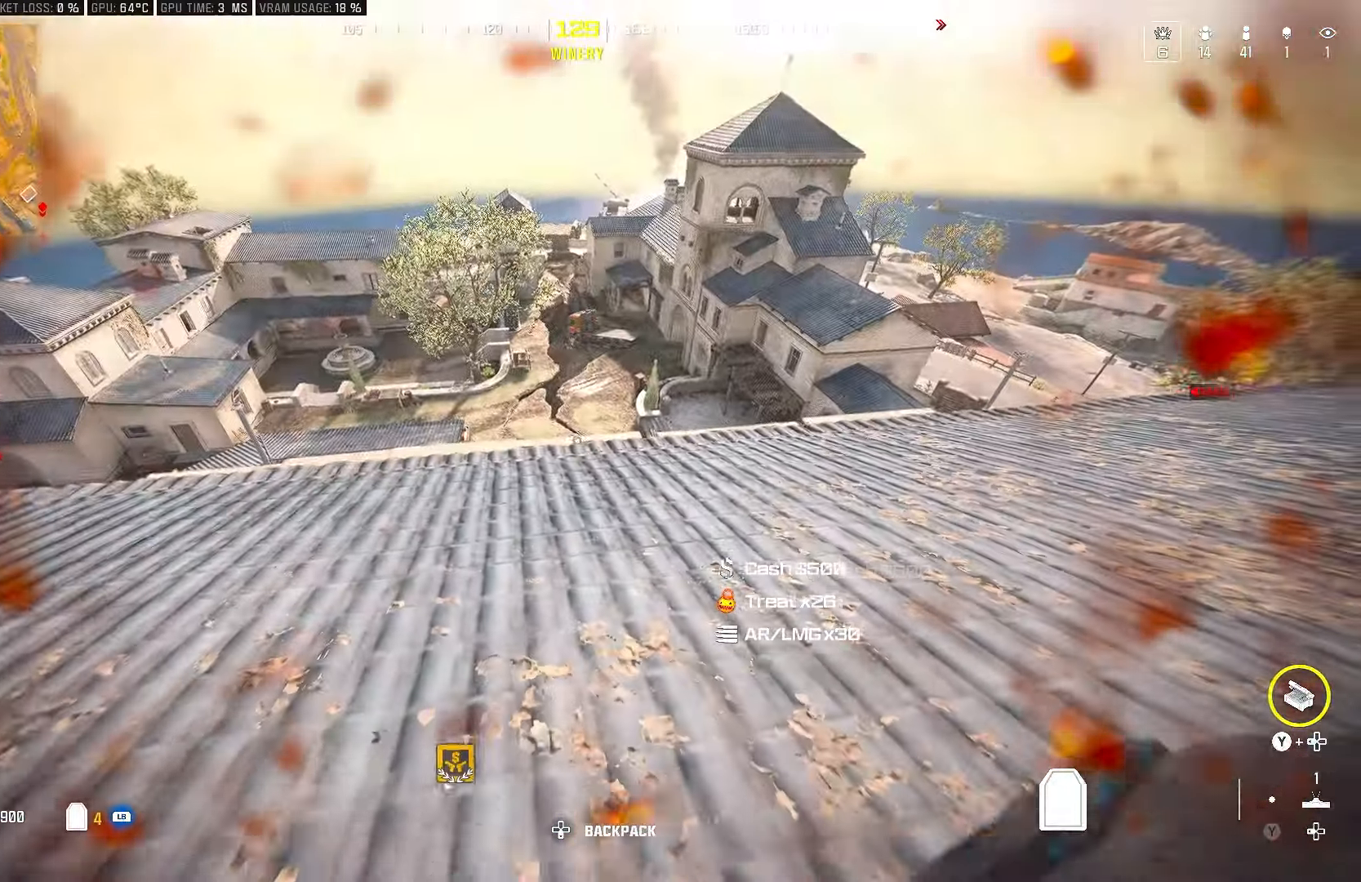
{"buttons": [], "left_stick": "up-left", "right_stick": "center", "events": [[67, "left_stick", "up"], [133, "right_stick", "right"], [217, "left_stick", "up-left"], [283, "right_stick", "center"]]}
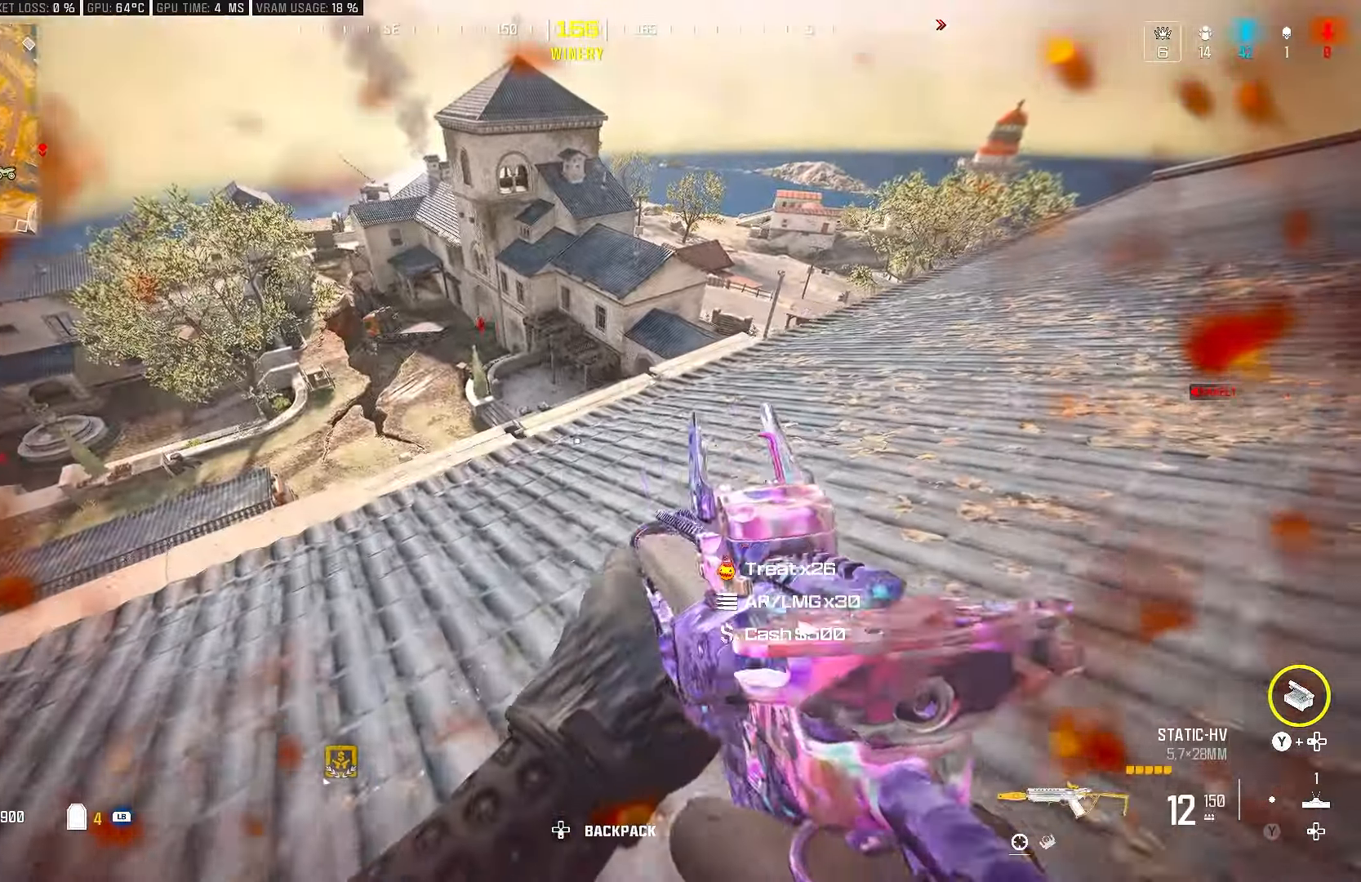
{"buttons": [], "left_stick": "down", "right_stick": "center", "events": [[150, "R1", "down"], [300, "R1", "up"], [350, "left_stick", "down-left"], [400, "left_stick", "down"]]}
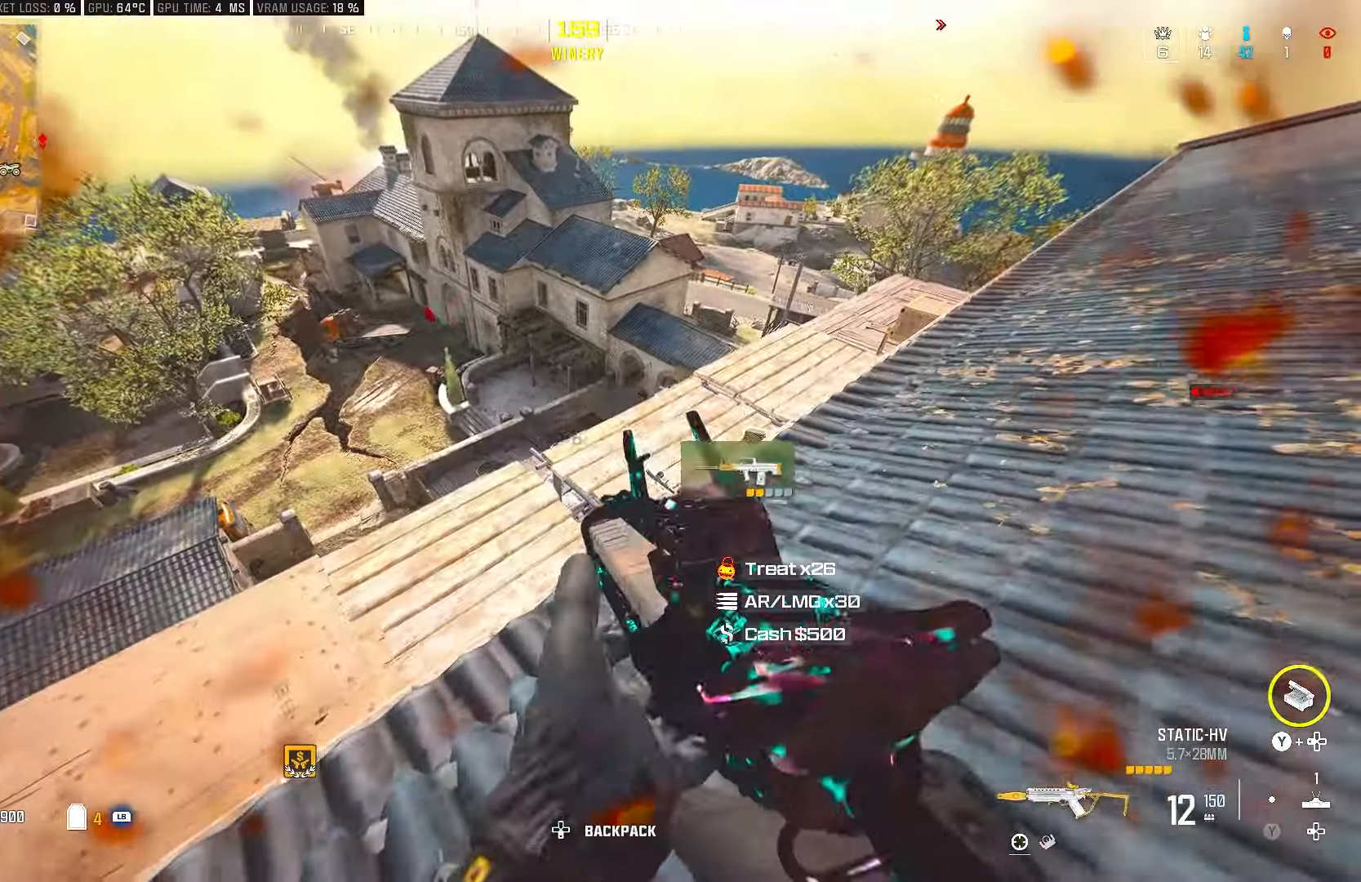
{"buttons": [], "left_stick": "up-right", "right_stick": "center", "events": [[17, "left_stick", "down-right"], [67, "right_stick", "right"], [267, "left_stick", "up-right"], [367, "right_stick", "up-right"], [500, "right_stick", "center"]]}